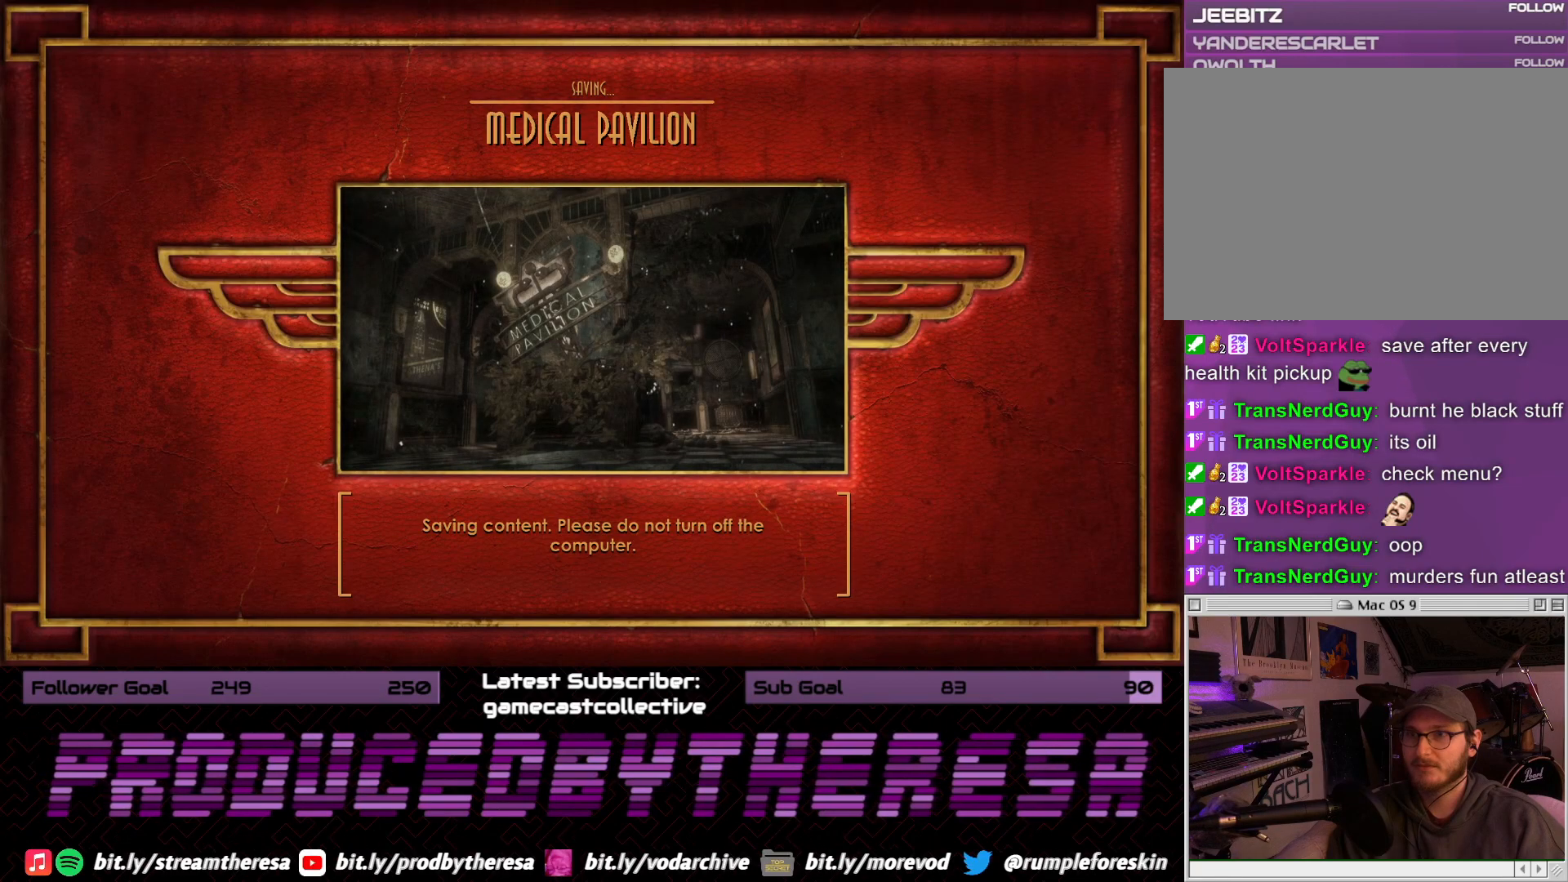
Gameplay with a controller (PlayStation layout); each line is a JSON object with the inputs held at the frame after it (dt_ms = milliseconds from this image to that frame). "events" lists button and stick changes between this image and that frame as [ms after this image, input, new state], when the widget could be followed in between.
{"dt_ms": 500, "buttons": [], "left_stick": "center", "right_stick": "center", "events": []}
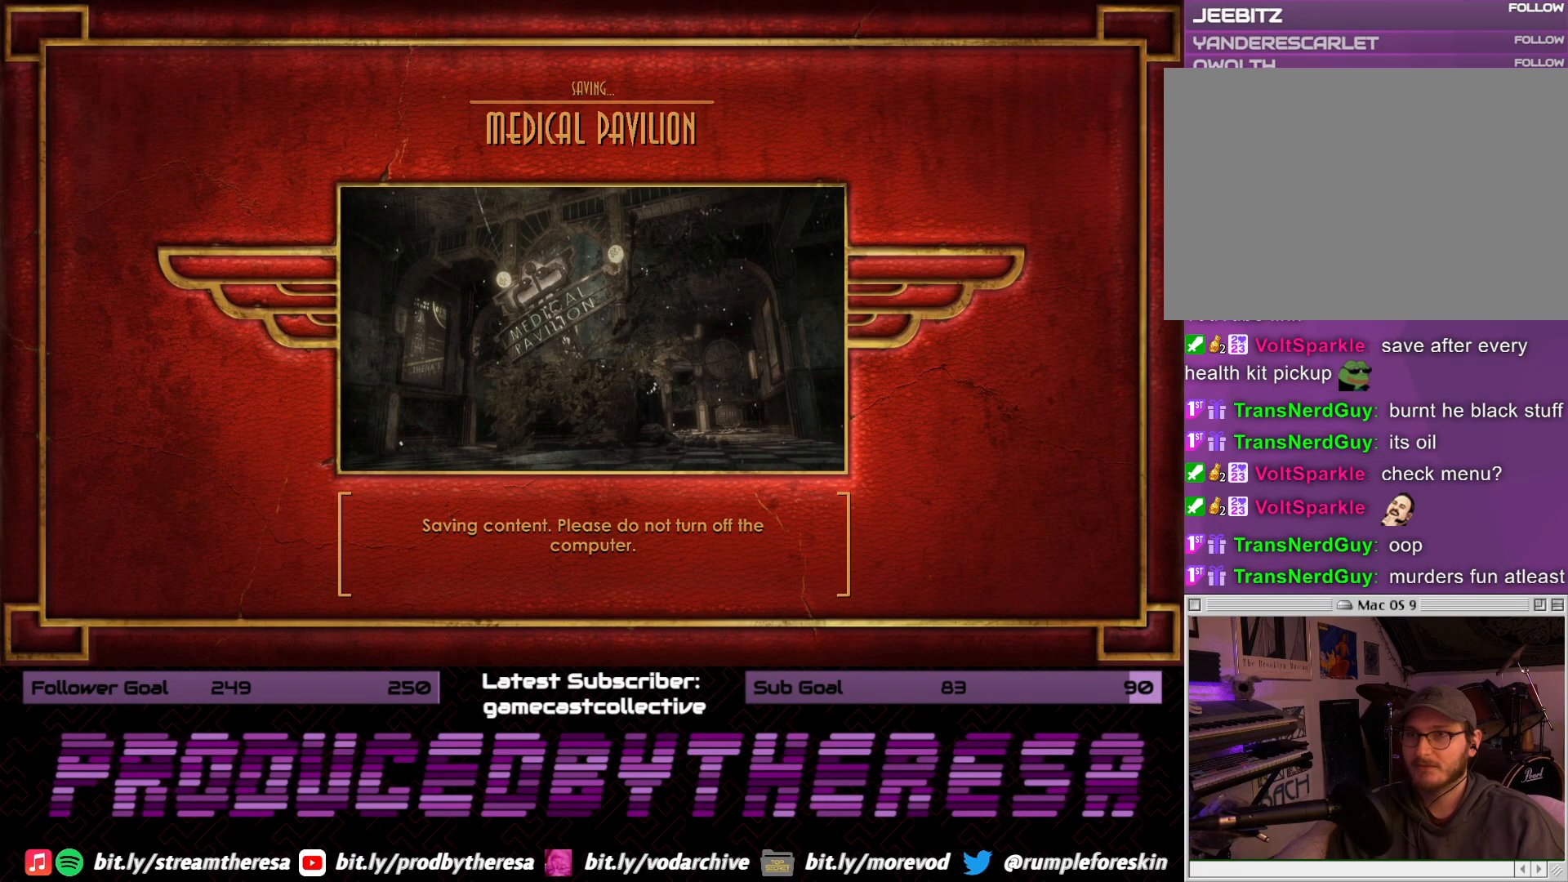
{"dt_ms": 1000, "buttons": [], "left_stick": "right", "right_stick": "center", "events": [[467, "right_stick", "left"], [500, "left_stick", "up-right"], [583, "left_stick", "right"], [800, "right_stick", "center"]]}
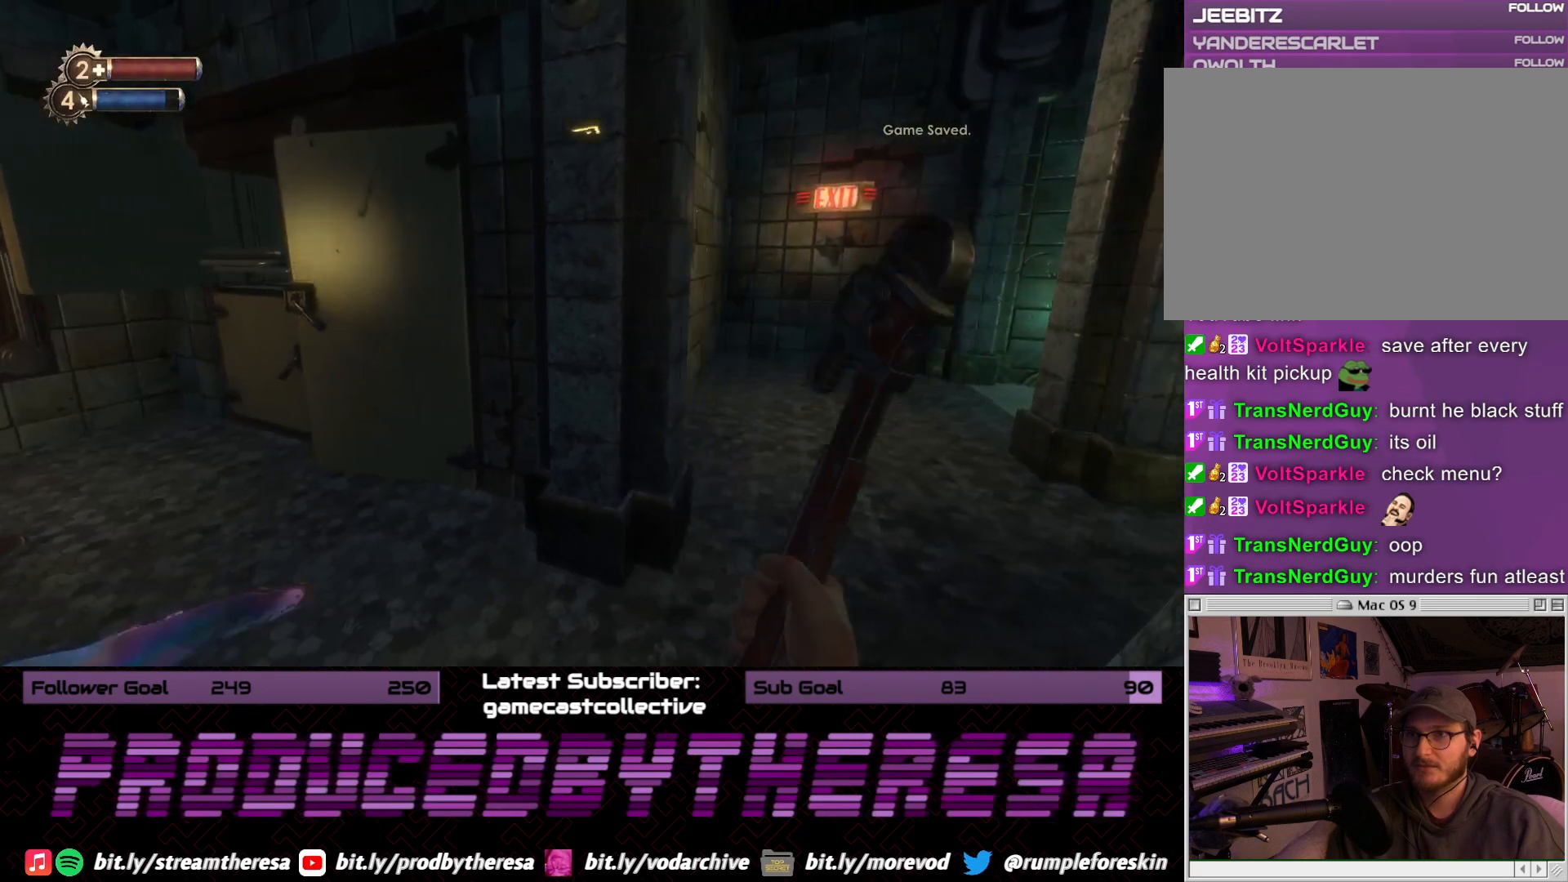
{"dt_ms": 1000, "buttons": [], "left_stick": "up", "right_stick": "up-right", "events": [[17, "left_stick", "up-right"], [217, "right_stick", "right"], [233, "left_stick", "up"], [567, "left_stick", "up-left"], [917, "right_stick", "up-right"], [950, "left_stick", "up"]]}
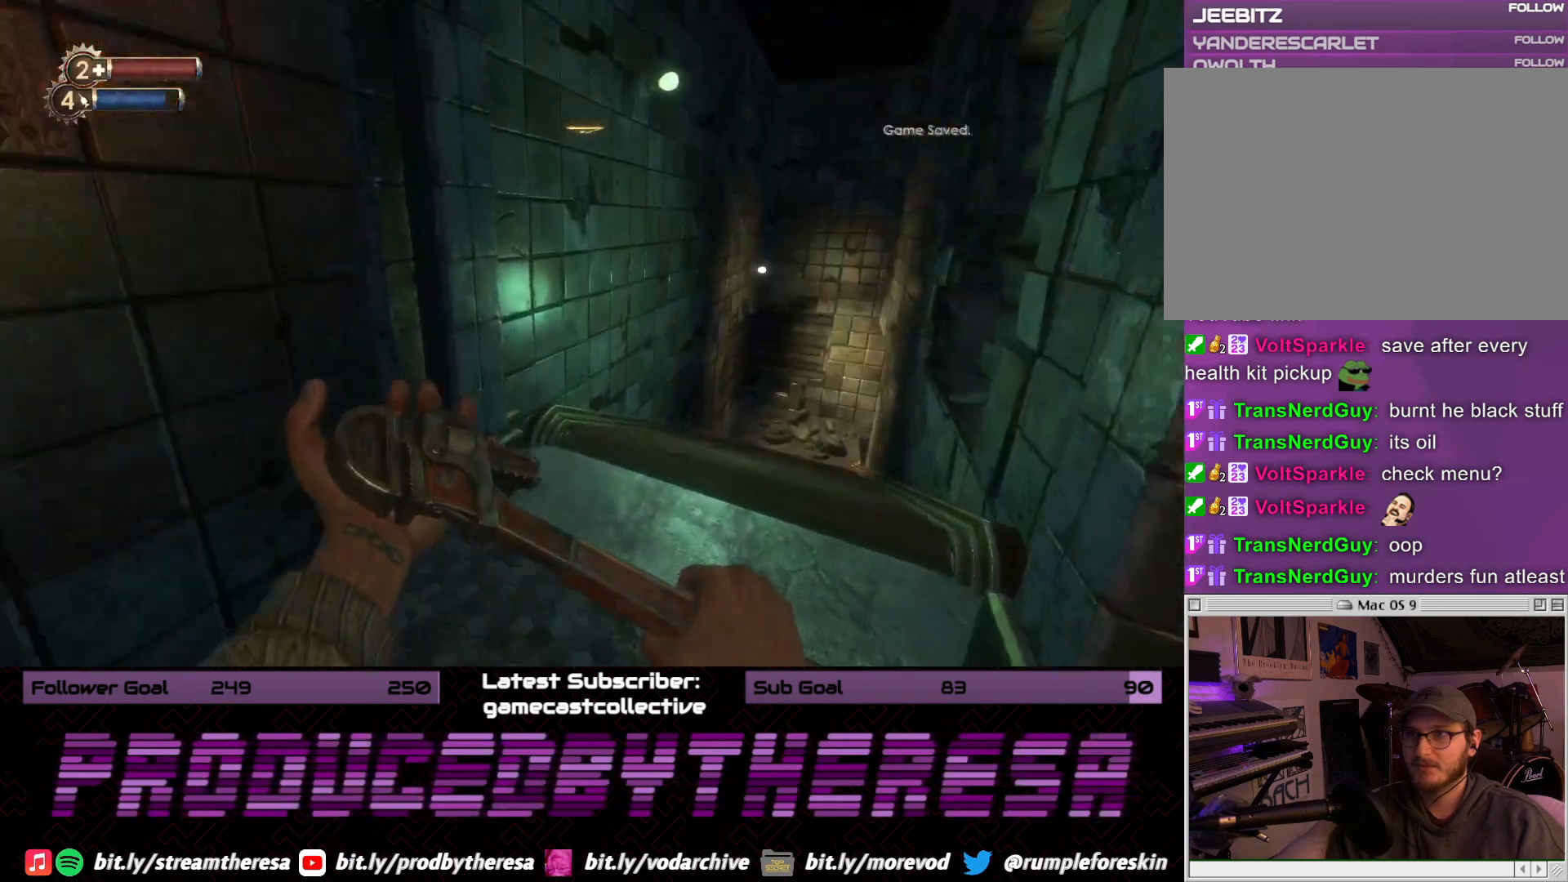
{"dt_ms": 500, "buttons": [], "left_stick": "up", "right_stick": "center", "events": [[150, "right_stick", "center"]]}
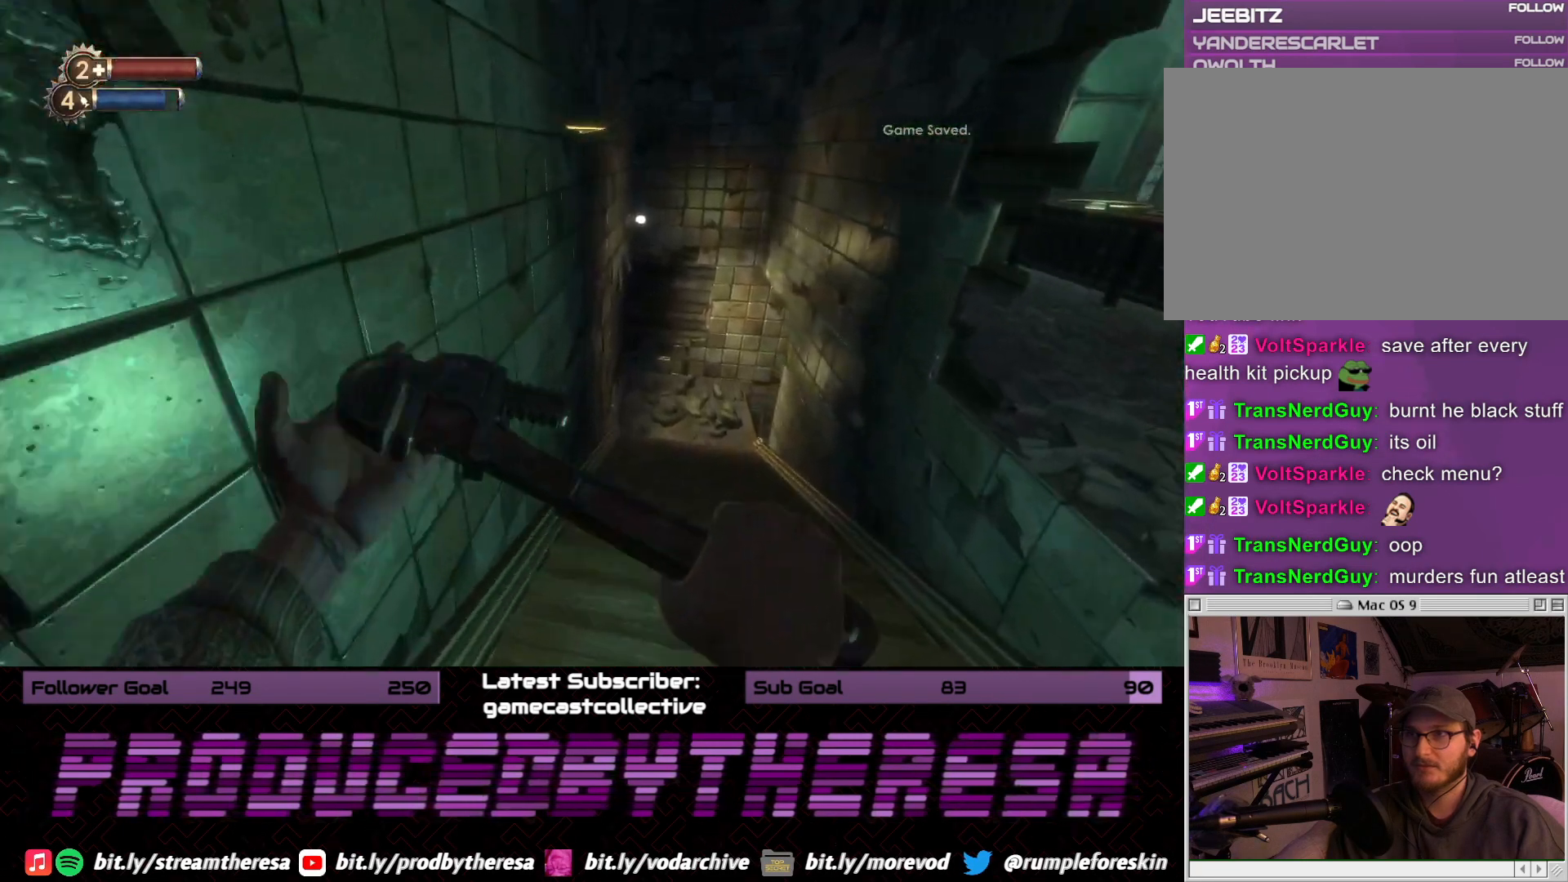
{"dt_ms": 500, "buttons": [], "left_stick": "up-right", "right_stick": "down-right", "events": [[333, "left_stick", "up-right"], [383, "right_stick", "down-right"]]}
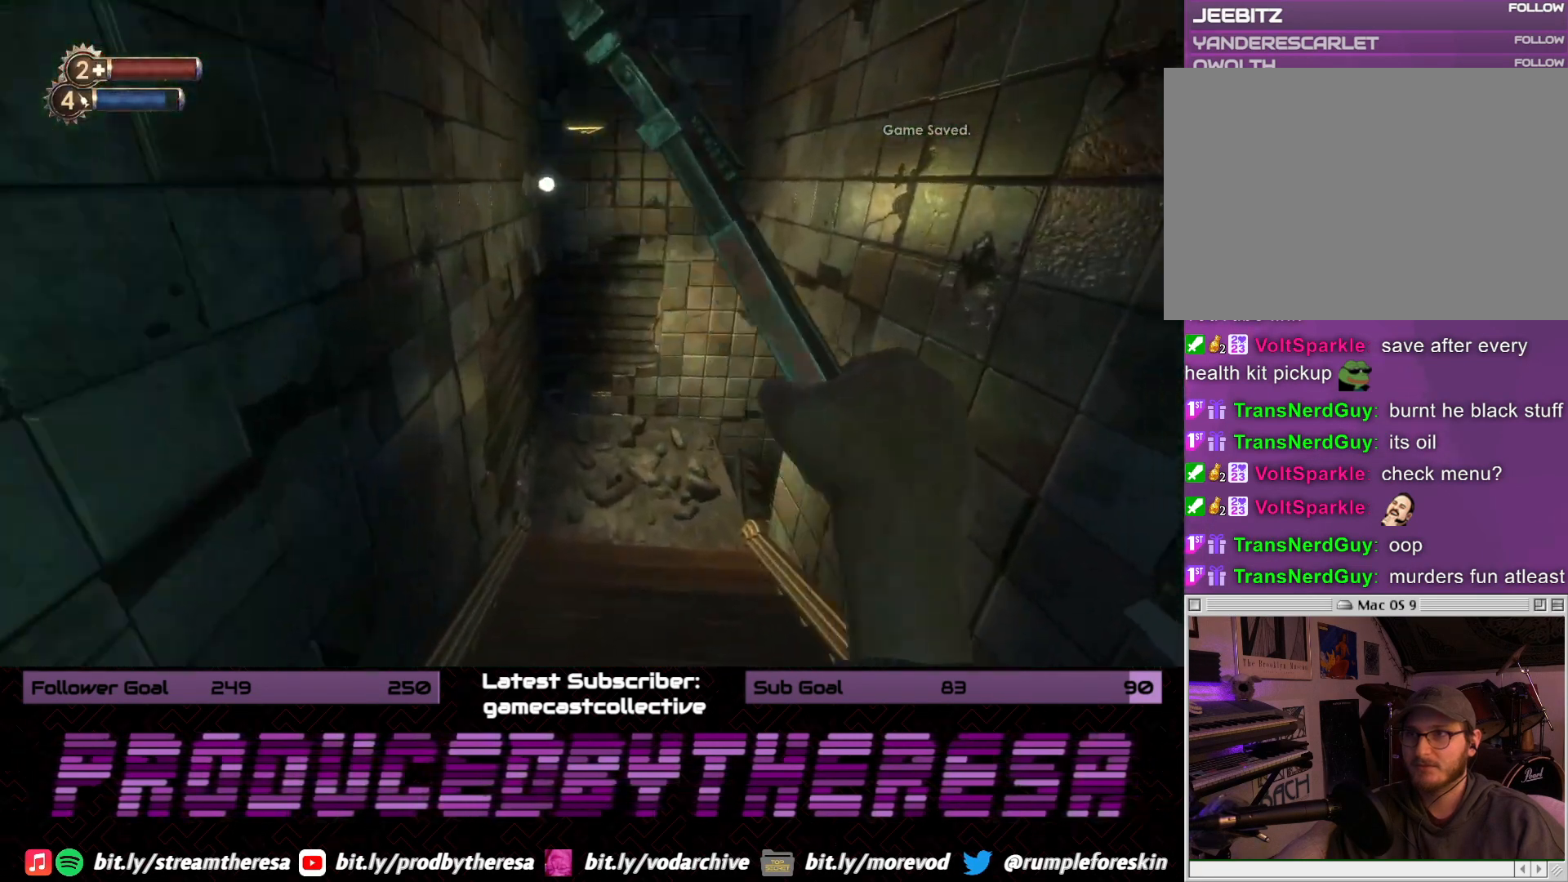
{"dt_ms": 500, "buttons": [], "left_stick": "up-left", "right_stick": "right", "events": [[17, "left_stick", "up"], [100, "right_stick", "center"], [267, "right_stick", "right"], [383, "left_stick", "up-left"]]}
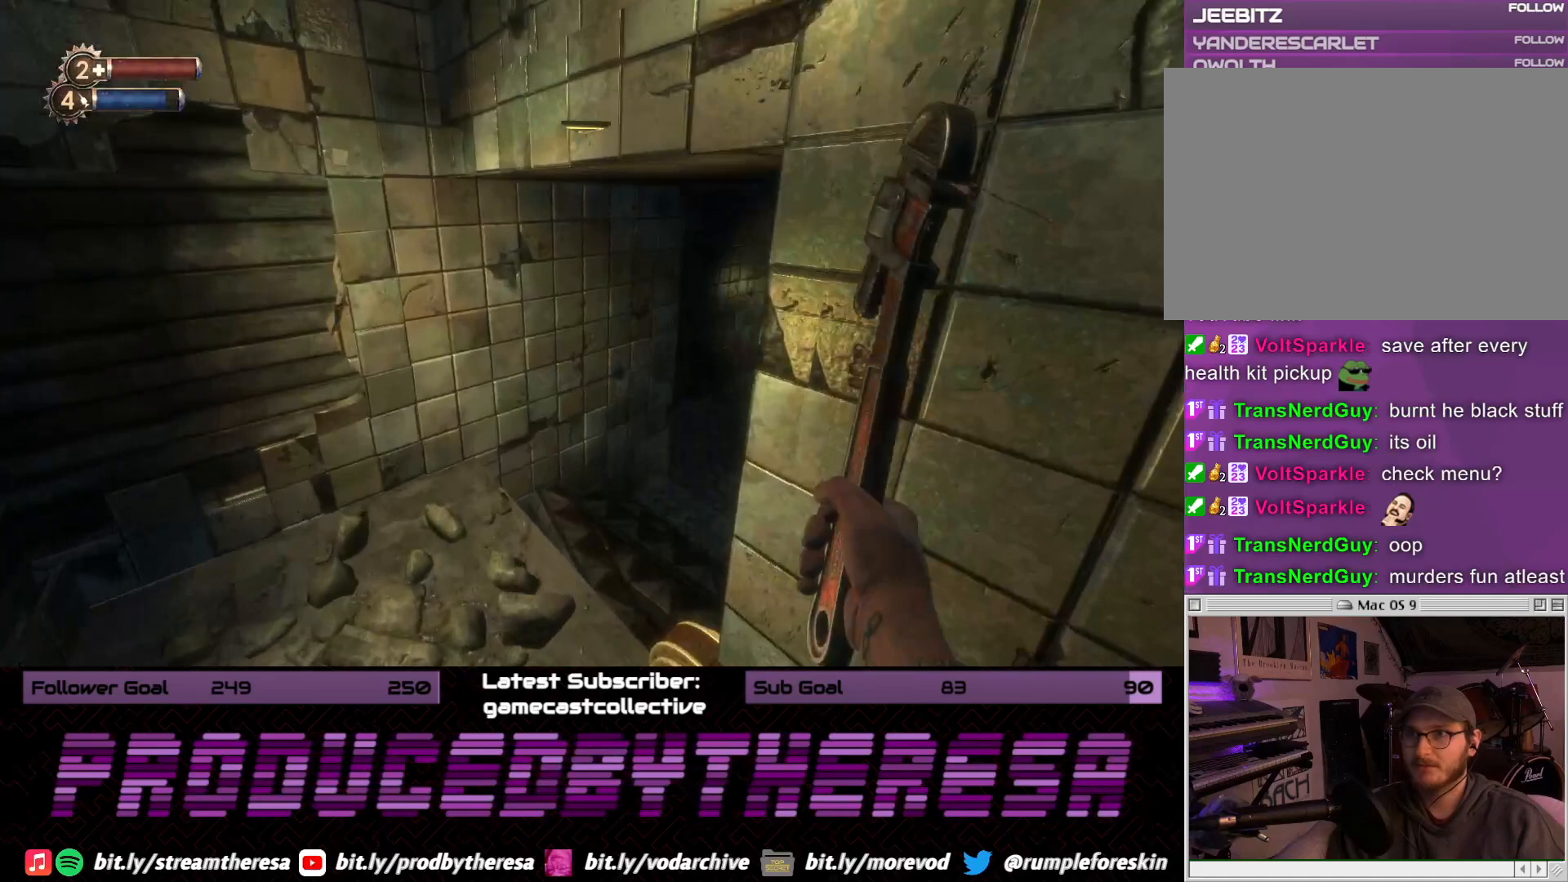
{"dt_ms": 500, "buttons": [], "left_stick": "up", "right_stick": "center", "events": [[367, "left_stick", "up"], [400, "right_stick", "center"]]}
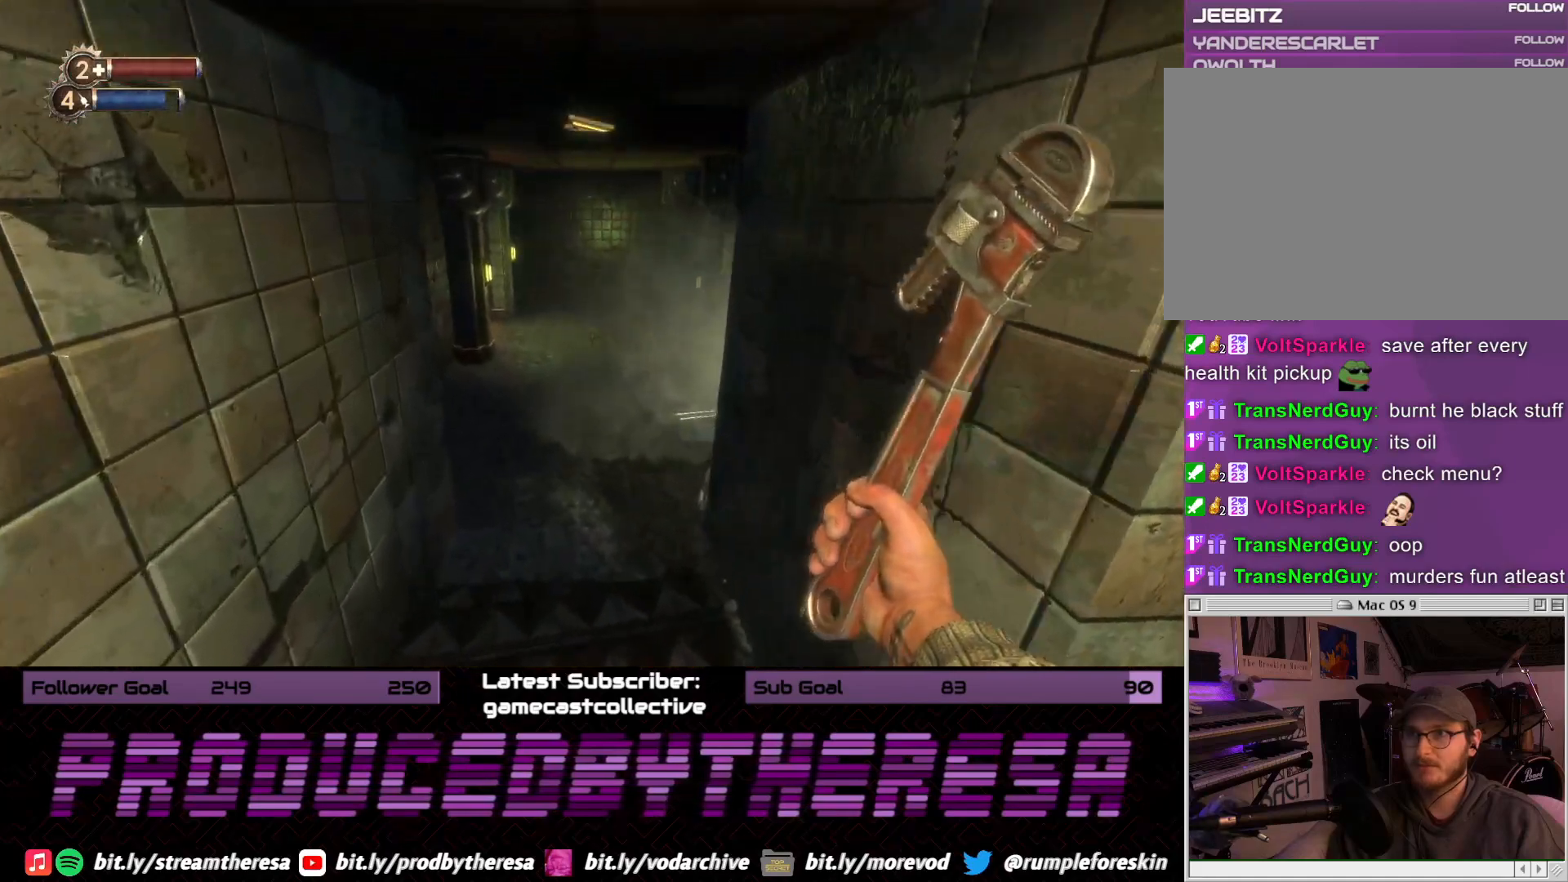
{"dt_ms": 500, "buttons": [], "left_stick": "up", "right_stick": "center", "events": [[117, "right_stick", "down"], [200, "right_stick", "down-right"], [433, "right_stick", "center"]]}
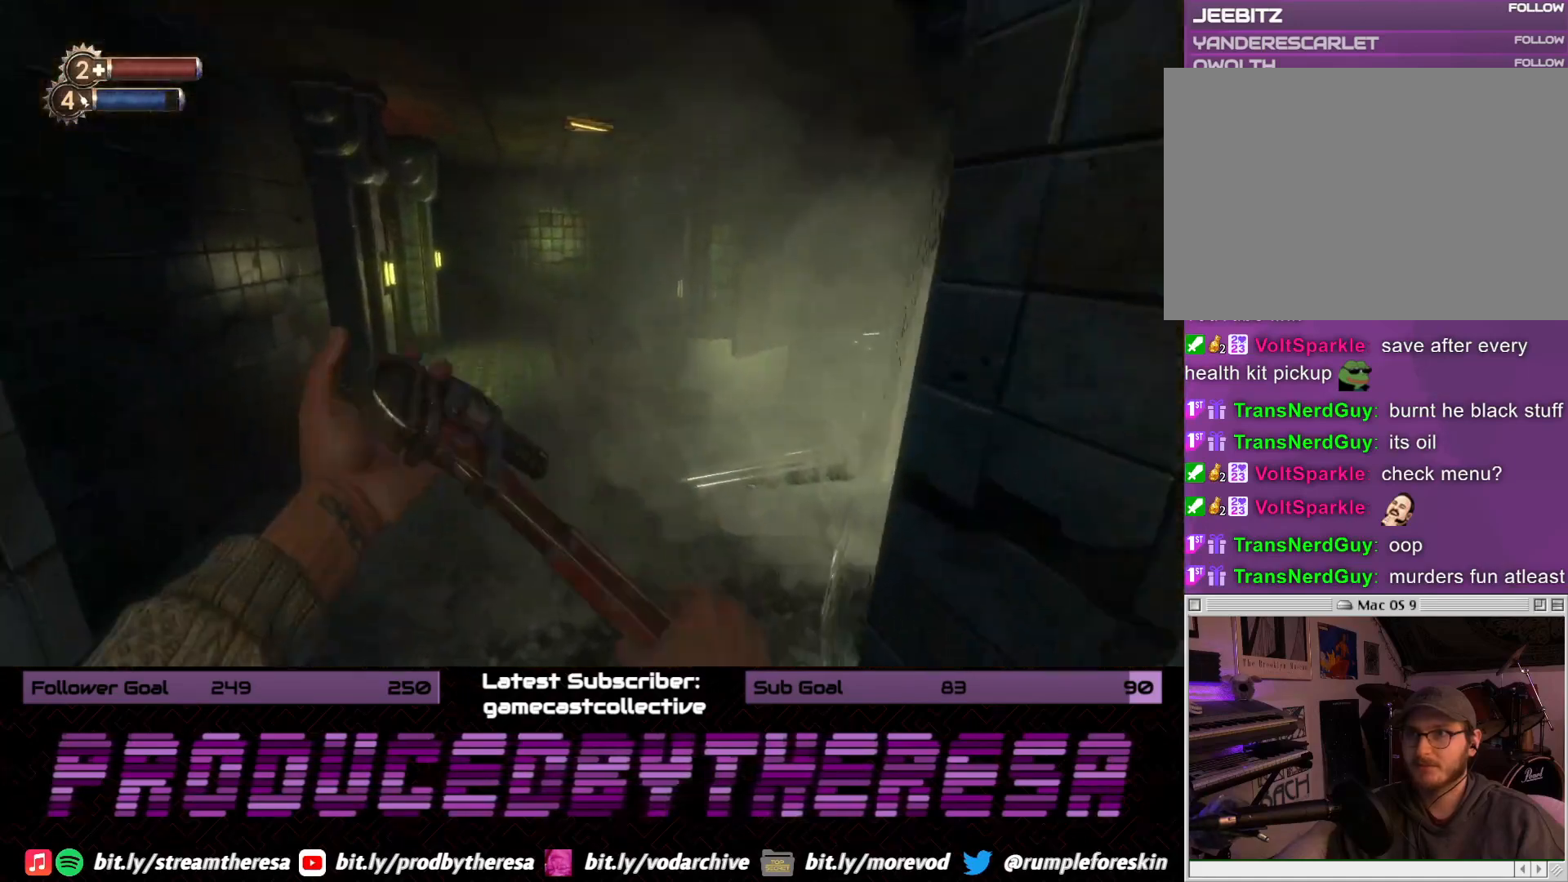
{"dt_ms": 1000, "buttons": [], "left_stick": "left", "right_stick": "left", "events": [[67, "right_stick", "down-right"], [133, "right_stick", "right"], [183, "left_stick", "up-left"], [583, "left_stick", "center"], [683, "right_stick", "center"], [733, "left_stick", "left"], [817, "right_stick", "left"]]}
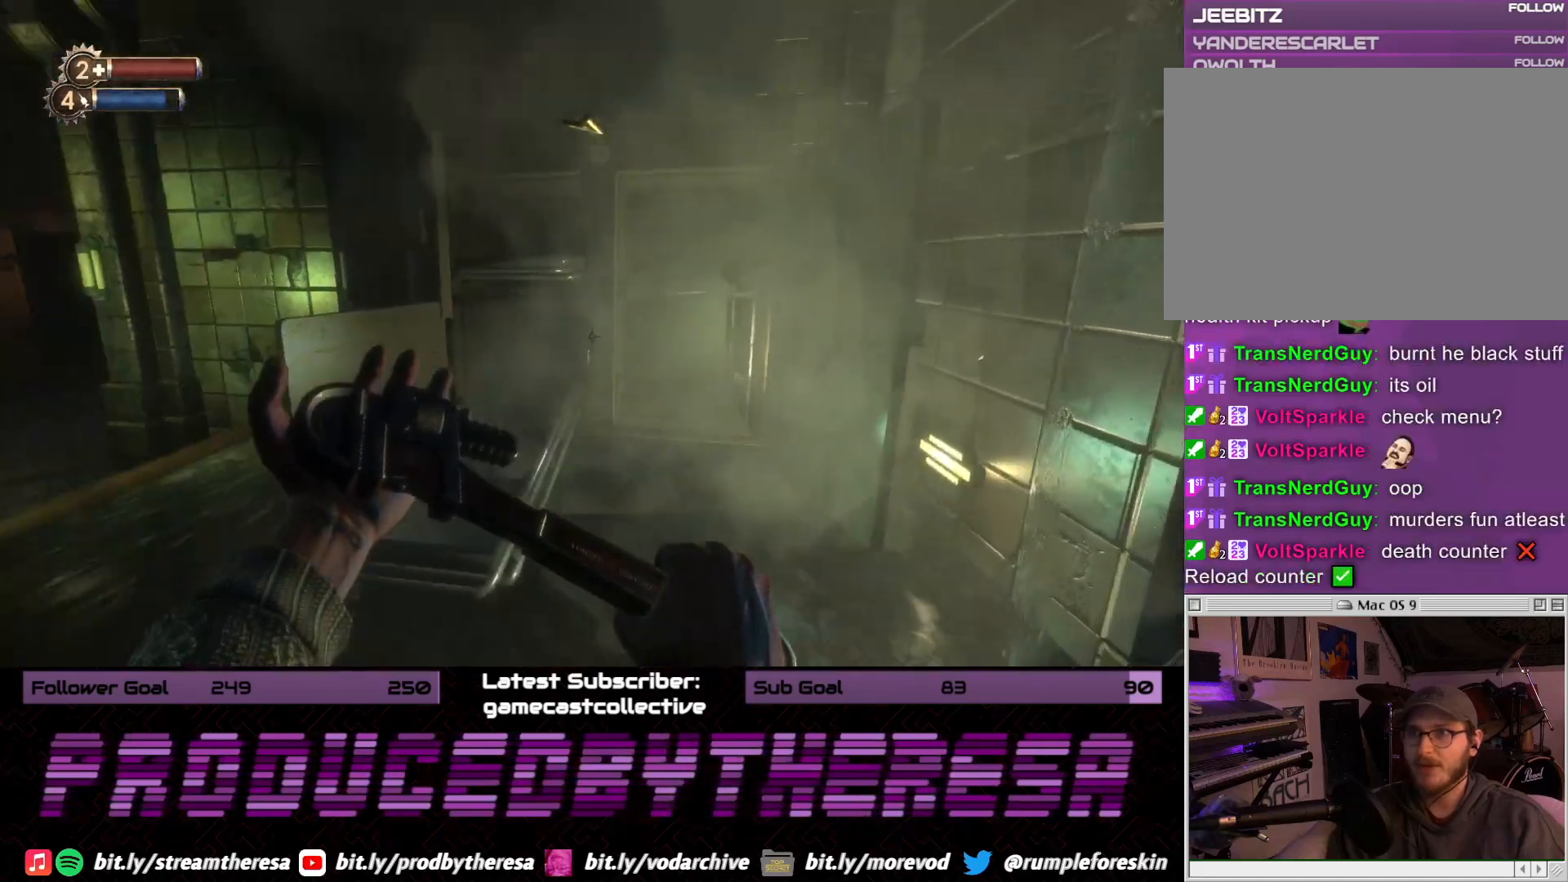
{"dt_ms": 500, "buttons": [], "left_stick": "up", "right_stick": "center", "events": [[50, "right_stick", "center"], [83, "left_stick", "up"], [117, "right_stick", "right"], [333, "right_stick", "center"]]}
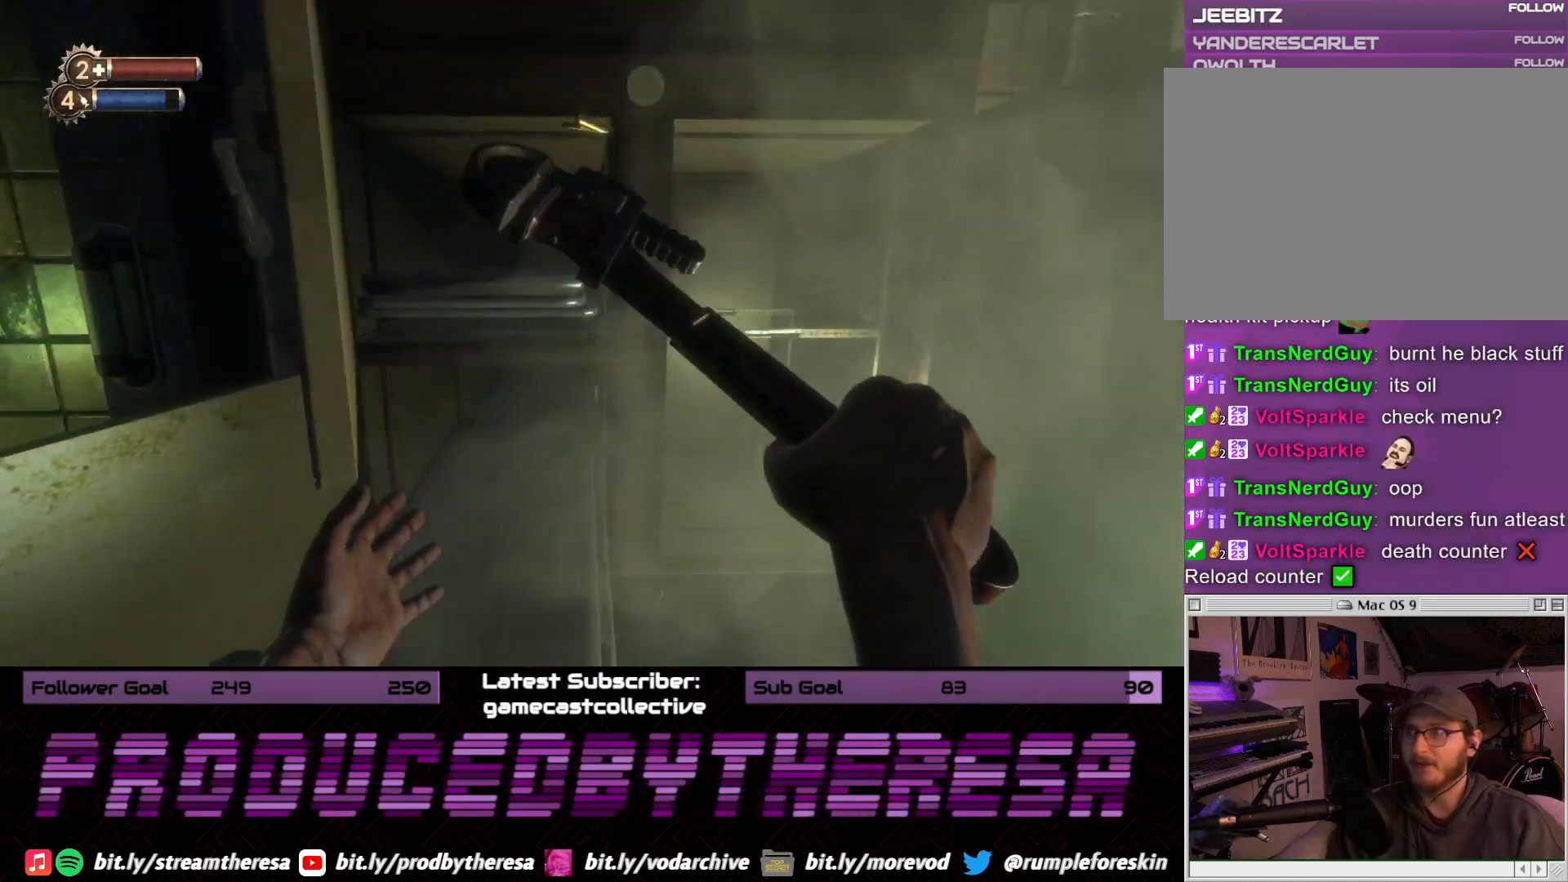
{"dt_ms": 500, "buttons": [], "left_stick": "right", "right_stick": "center", "events": [[17, "CROSS", "down"], [50, "left_stick", "right"], [133, "CROSS", "up"], [383, "CROSS", "down"], [500, "CROSS", "up"]]}
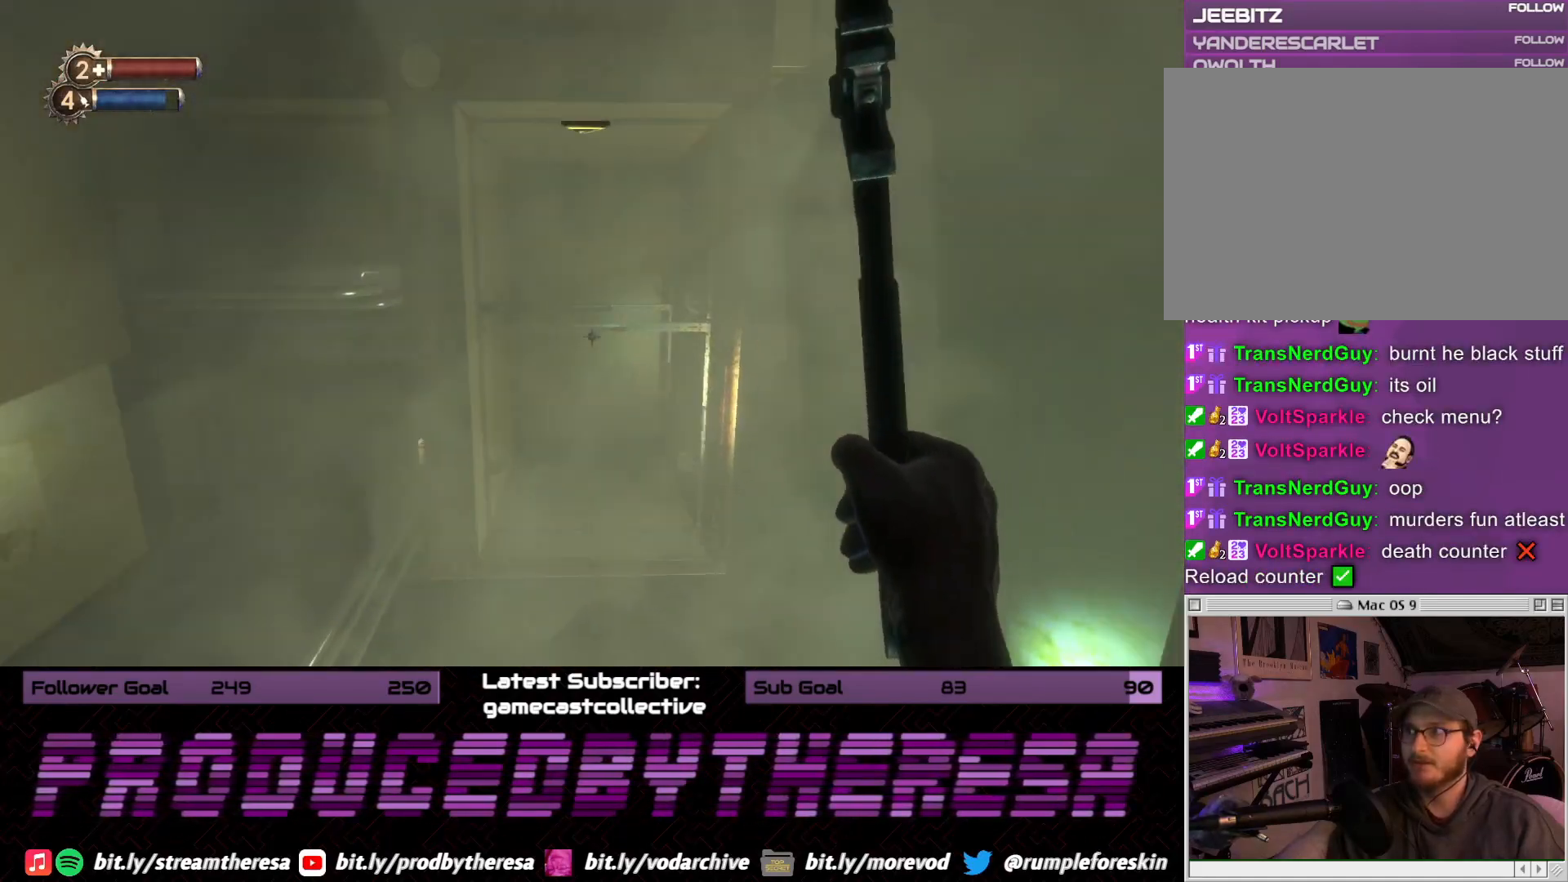
{"dt_ms": 500, "buttons": [], "left_stick": "down-left", "right_stick": "left", "events": [[67, "left_stick", "center"], [83, "CROSS", "down"], [183, "CROSS", "up"], [183, "left_stick", "down-left"], [333, "right_stick", "left"]]}
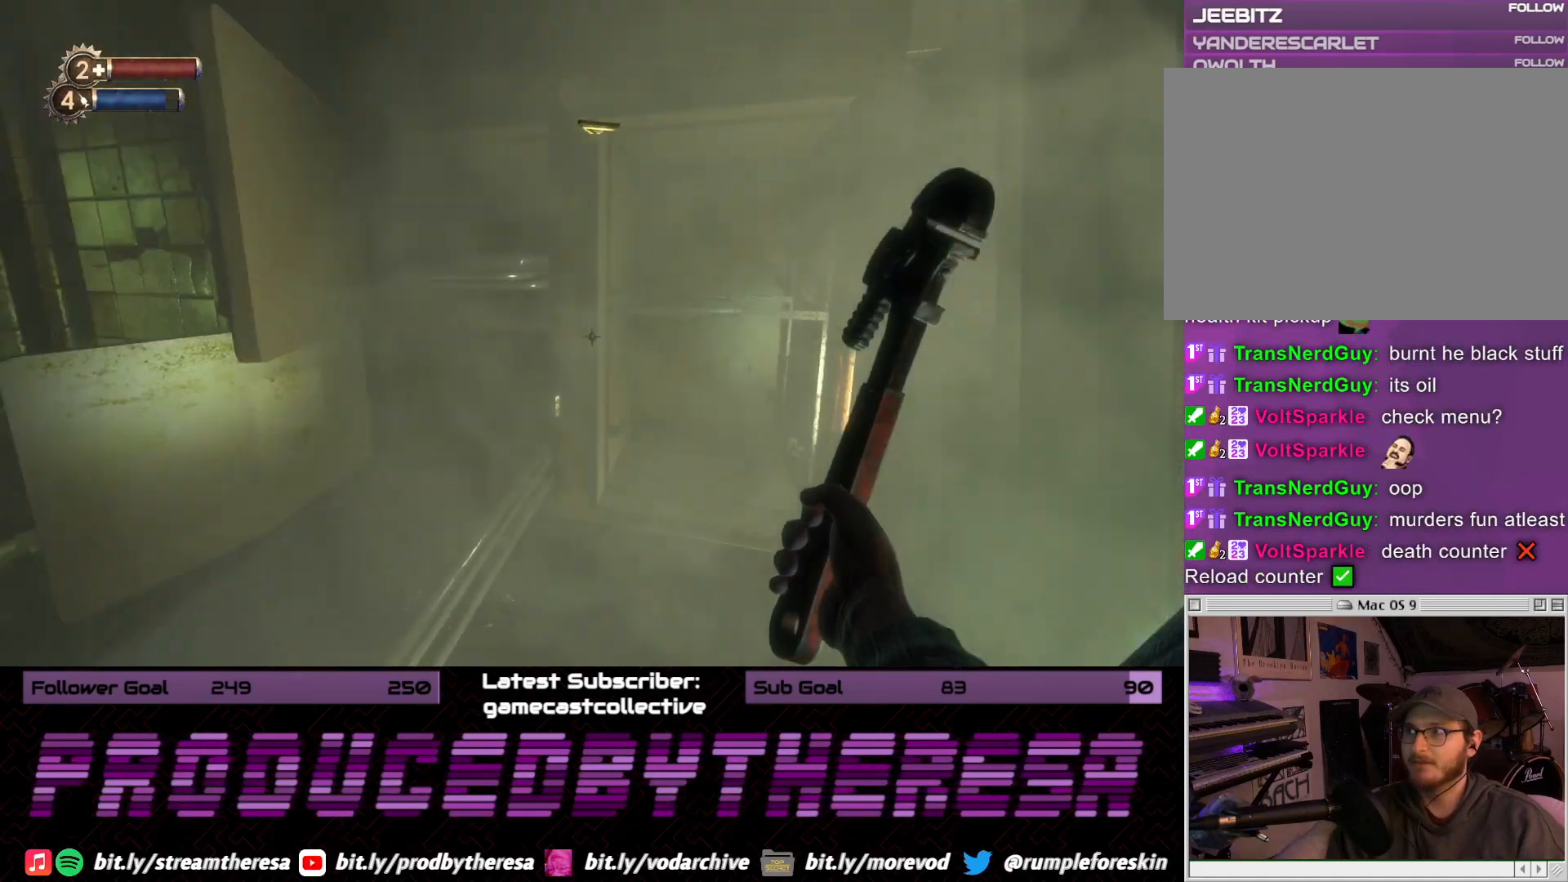
{"dt_ms": 500, "buttons": [], "left_stick": "left", "right_stick": "center", "events": [[133, "right_stick", "center"], [200, "left_stick", "center"], [267, "right_stick", "left"], [400, "left_stick", "left"], [483, "right_stick", "center"]]}
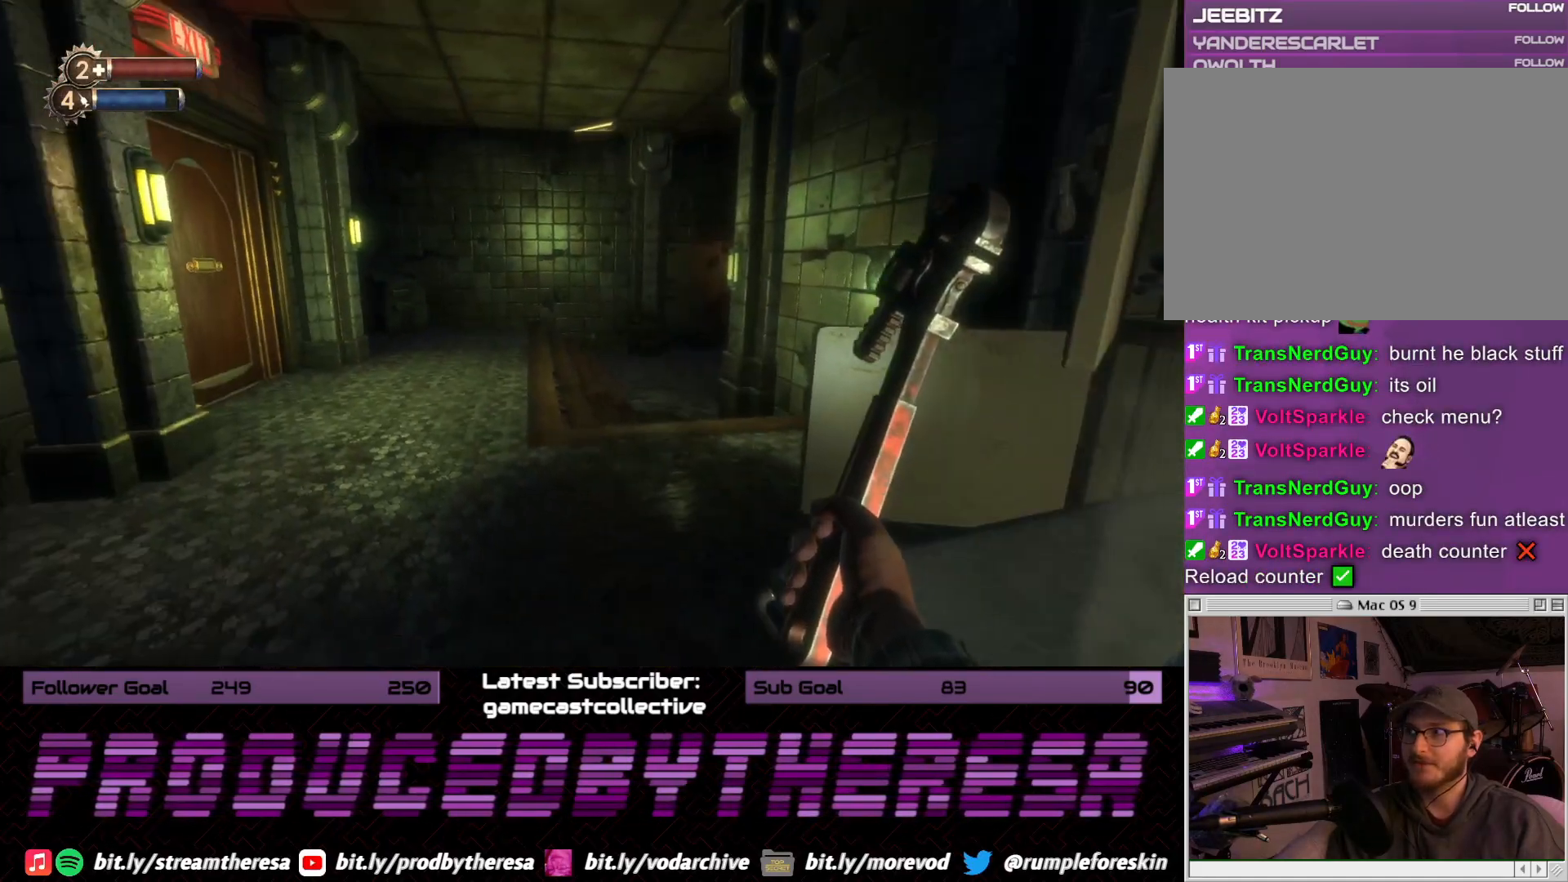
{"dt_ms": 500, "buttons": [], "left_stick": "up", "right_stick": "center", "events": [[233, "left_stick", "center"], [267, "right_stick", "left"], [400, "left_stick", "up"], [500, "right_stick", "center"]]}
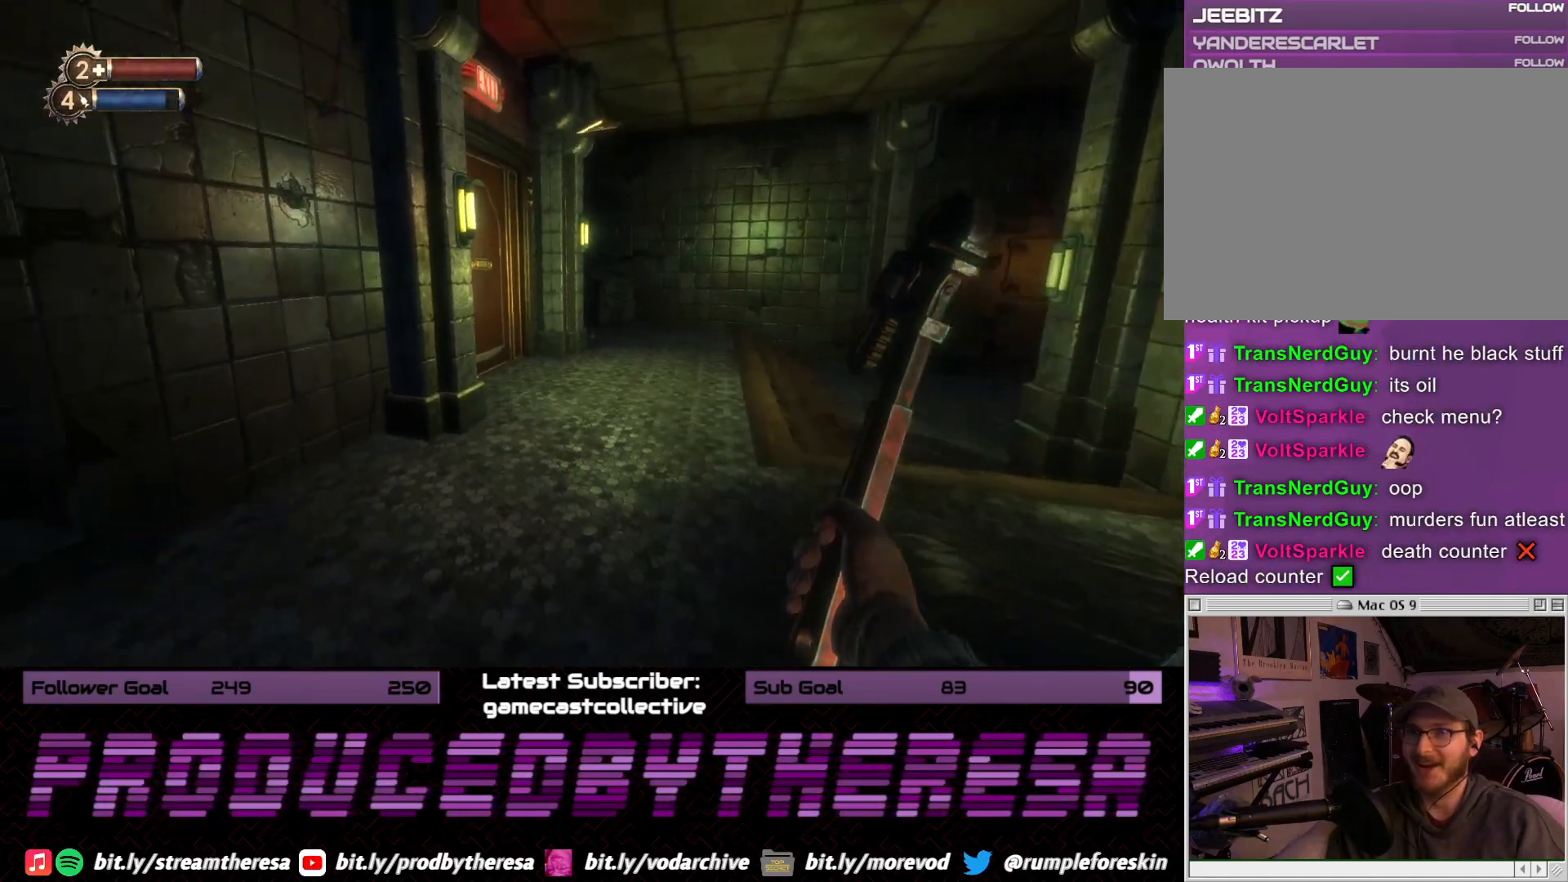
{"dt_ms": 500, "buttons": [], "left_stick": "up-right", "right_stick": "left", "events": [[317, "right_stick", "left"], [500, "left_stick", "up-right"]]}
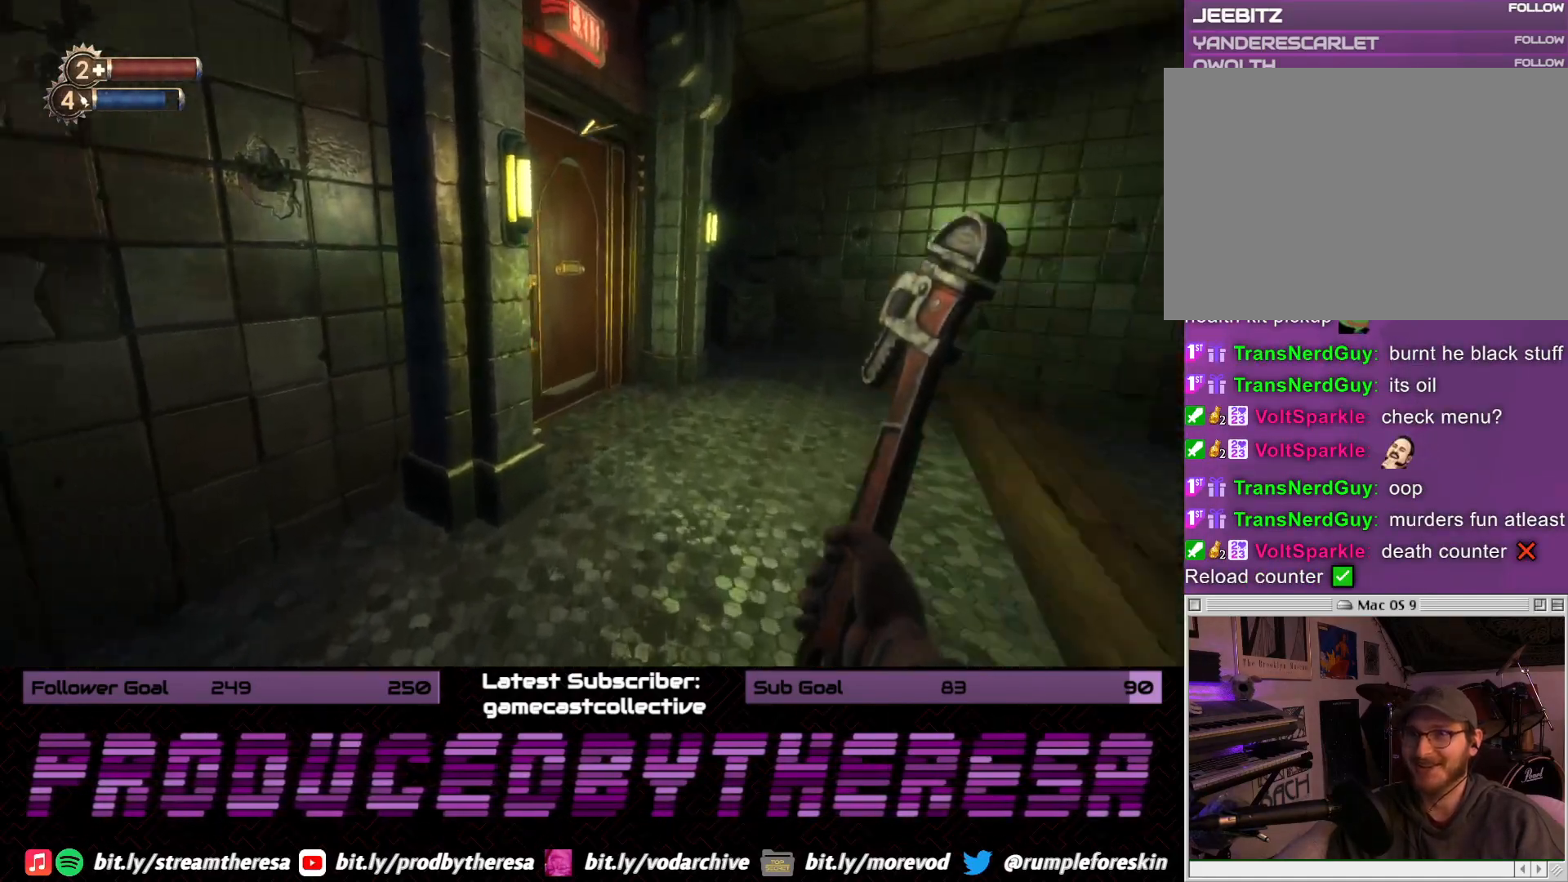
{"dt_ms": 500, "buttons": [], "left_stick": "center", "right_stick": "center", "events": [[67, "right_stick", "center"], [233, "right_stick", "left"], [433, "right_stick", "center"], [500, "left_stick", "center"]]}
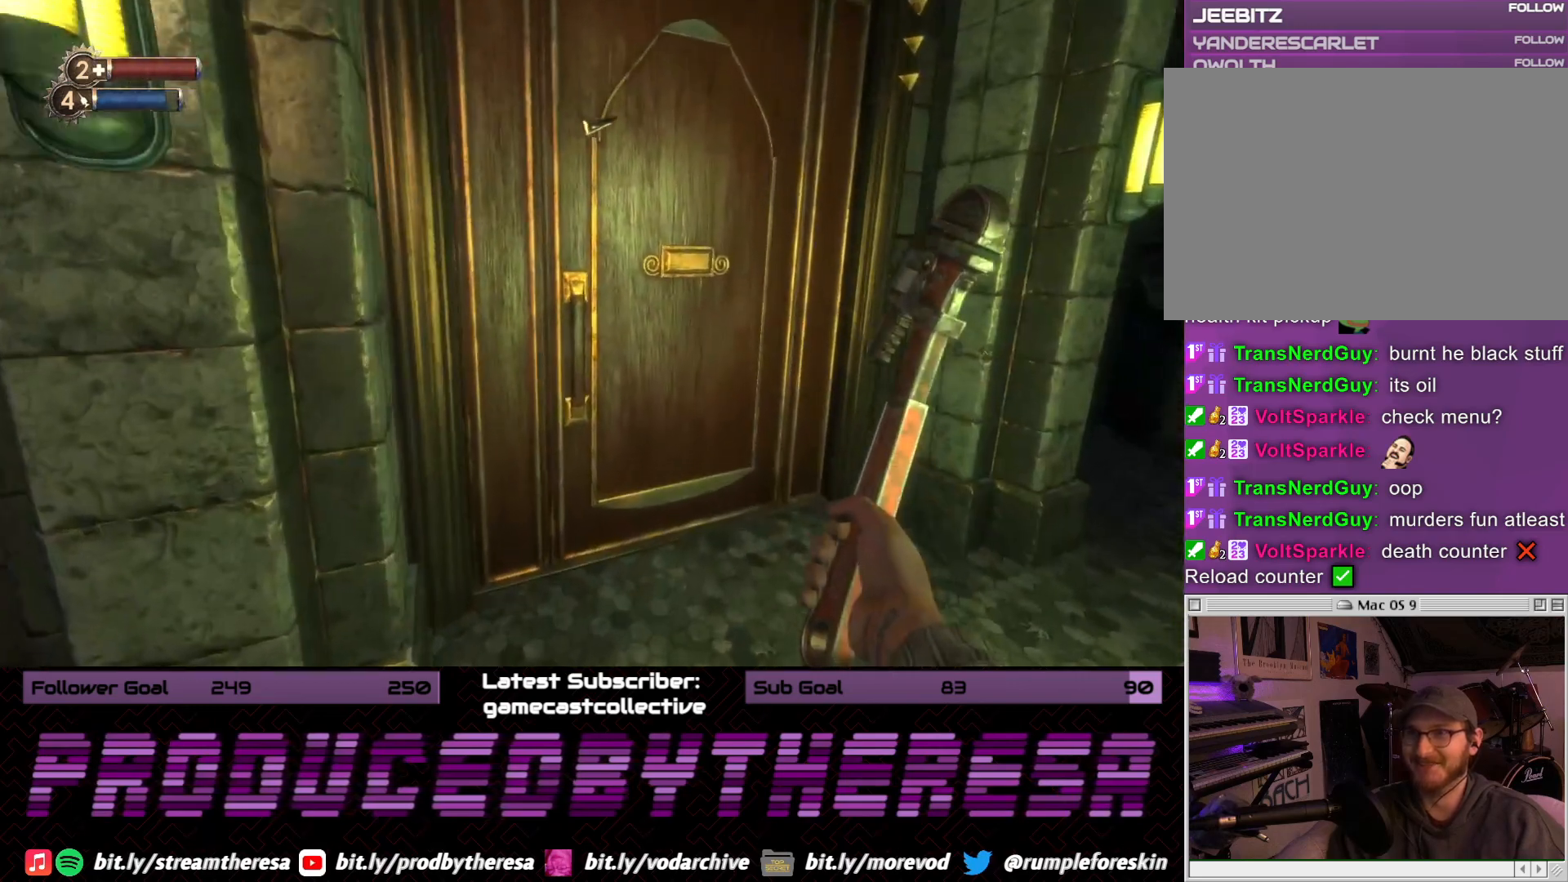
{"dt_ms": 1000, "buttons": [], "left_stick": "down-right", "right_stick": "center", "events": [[150, "left_stick", "right"], [217, "right_stick", "right"], [500, "left_stick", "down-left"], [500, "right_stick", "left"], [667, "right_stick", "center"], [967, "left_stick", "down-right"]]}
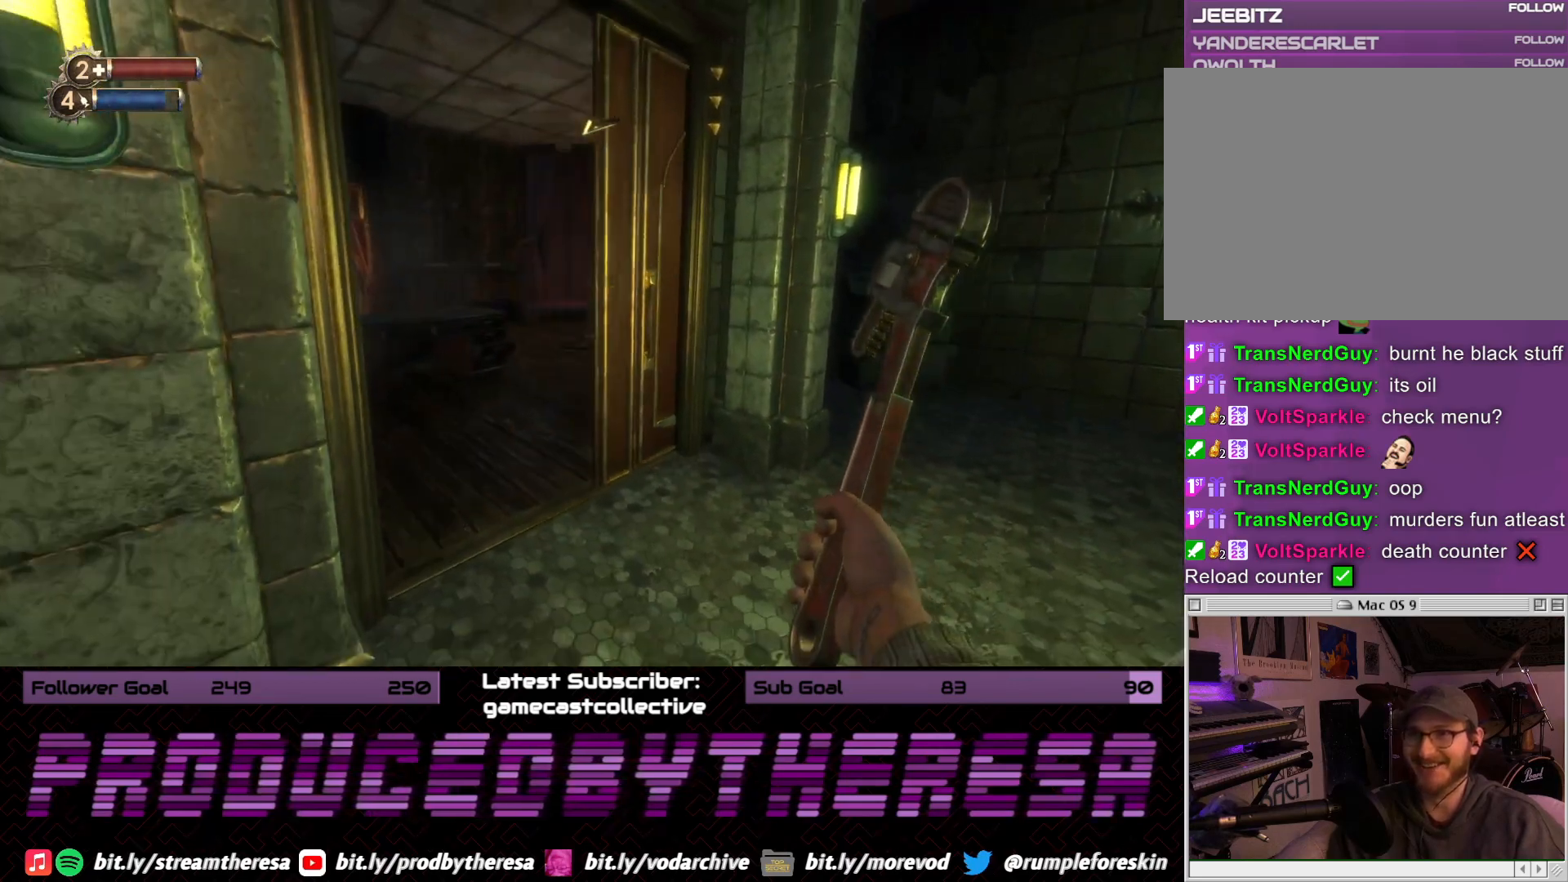
{"dt_ms": 500, "buttons": [], "left_stick": "up", "right_stick": "center", "events": [[33, "left_stick", "right"], [67, "right_stick", "right"], [217, "left_stick", "up-right"], [333, "right_stick", "center"], [417, "left_stick", "up"]]}
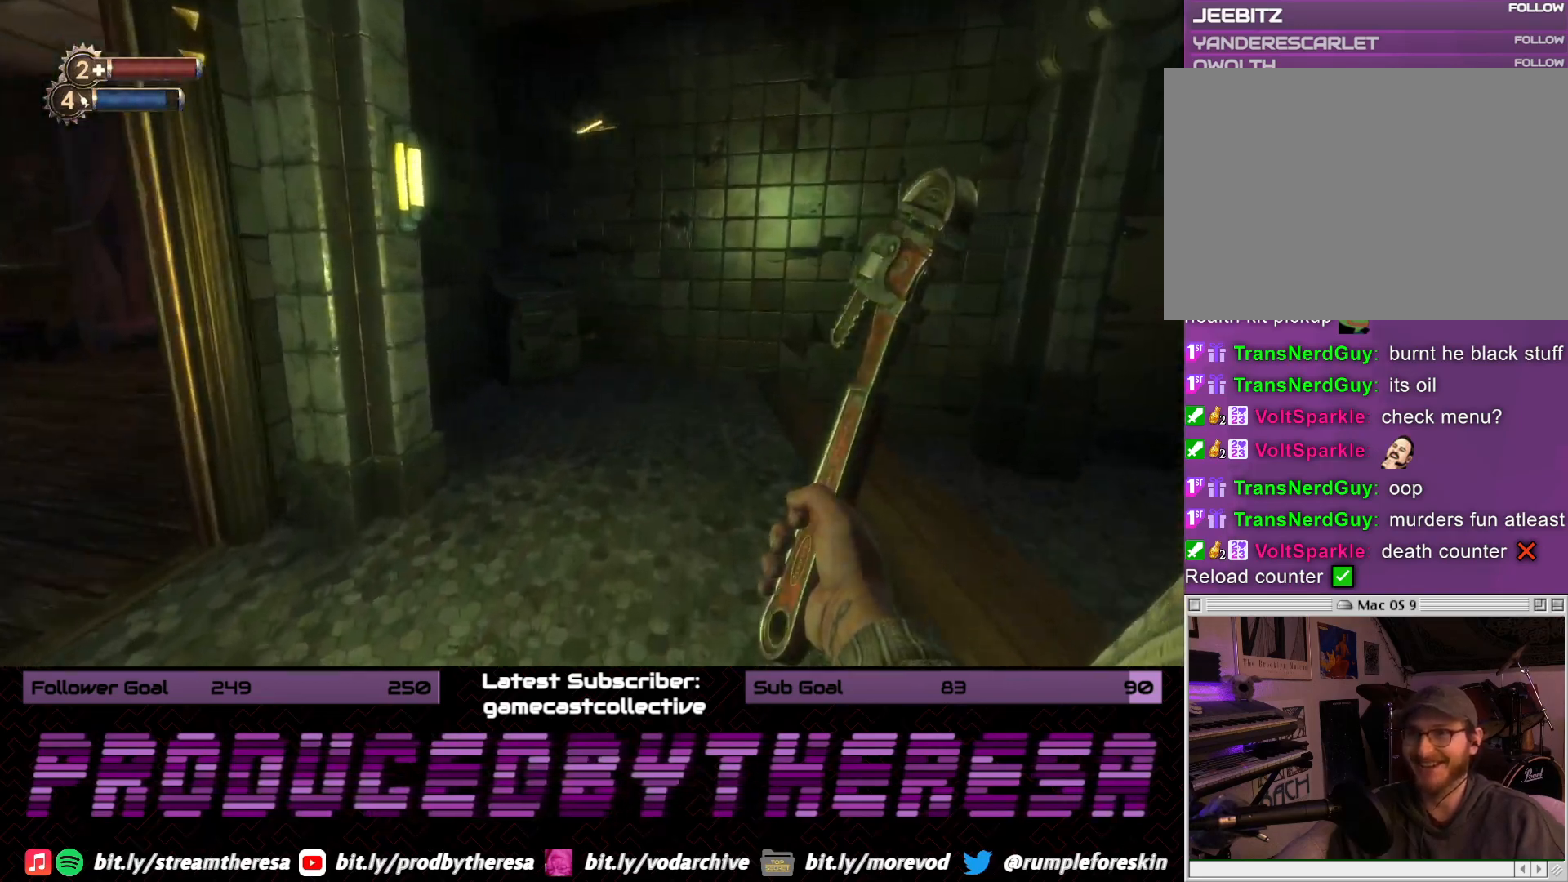
{"dt_ms": 500, "buttons": [], "left_stick": "up-left", "right_stick": "right", "events": [[167, "right_stick", "right"], [333, "left_stick", "up-left"]]}
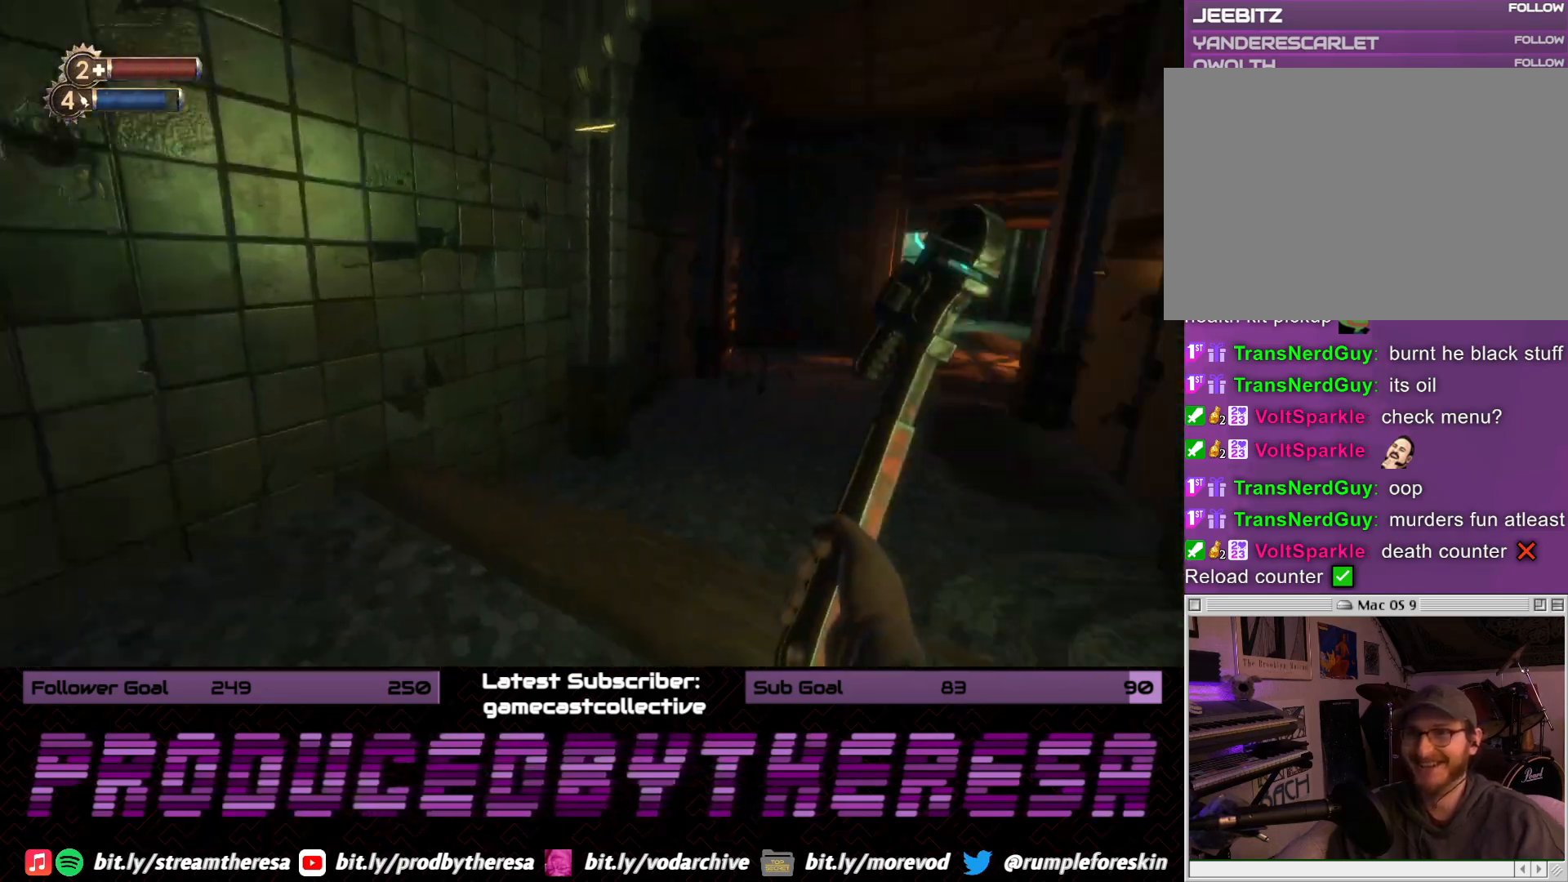
{"dt_ms": 500, "buttons": [], "left_stick": "up-left", "right_stick": "center", "events": [[67, "left_stick", "up"], [117, "right_stick", "center"], [433, "left_stick", "up-left"]]}
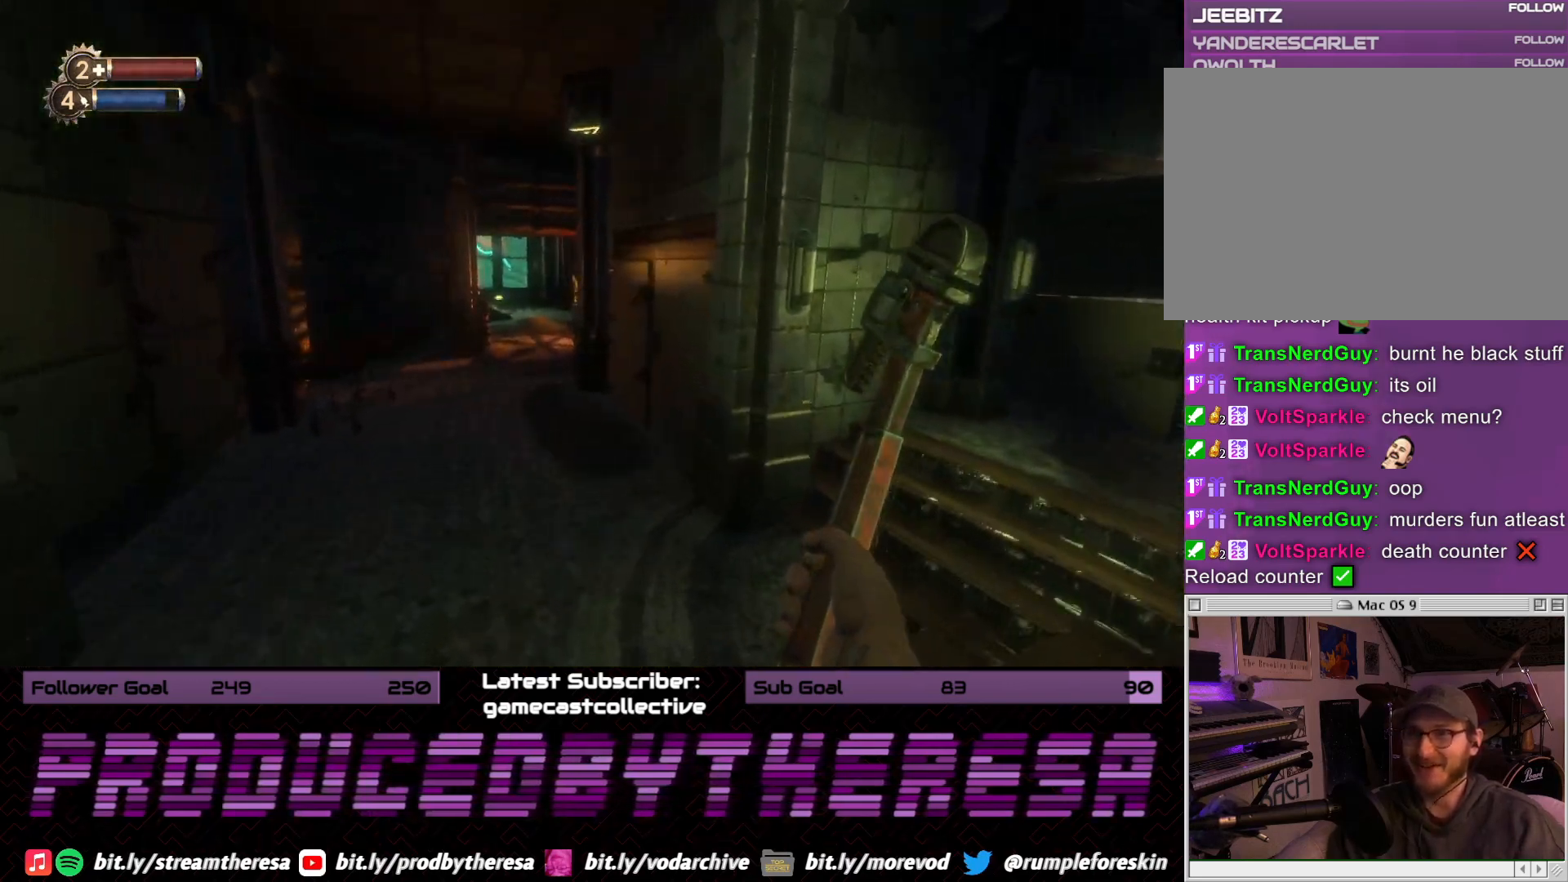
{"dt_ms": 500, "buttons": [], "left_stick": "up", "right_stick": "right", "events": [[267, "left_stick", "up"], [367, "right_stick", "right"]]}
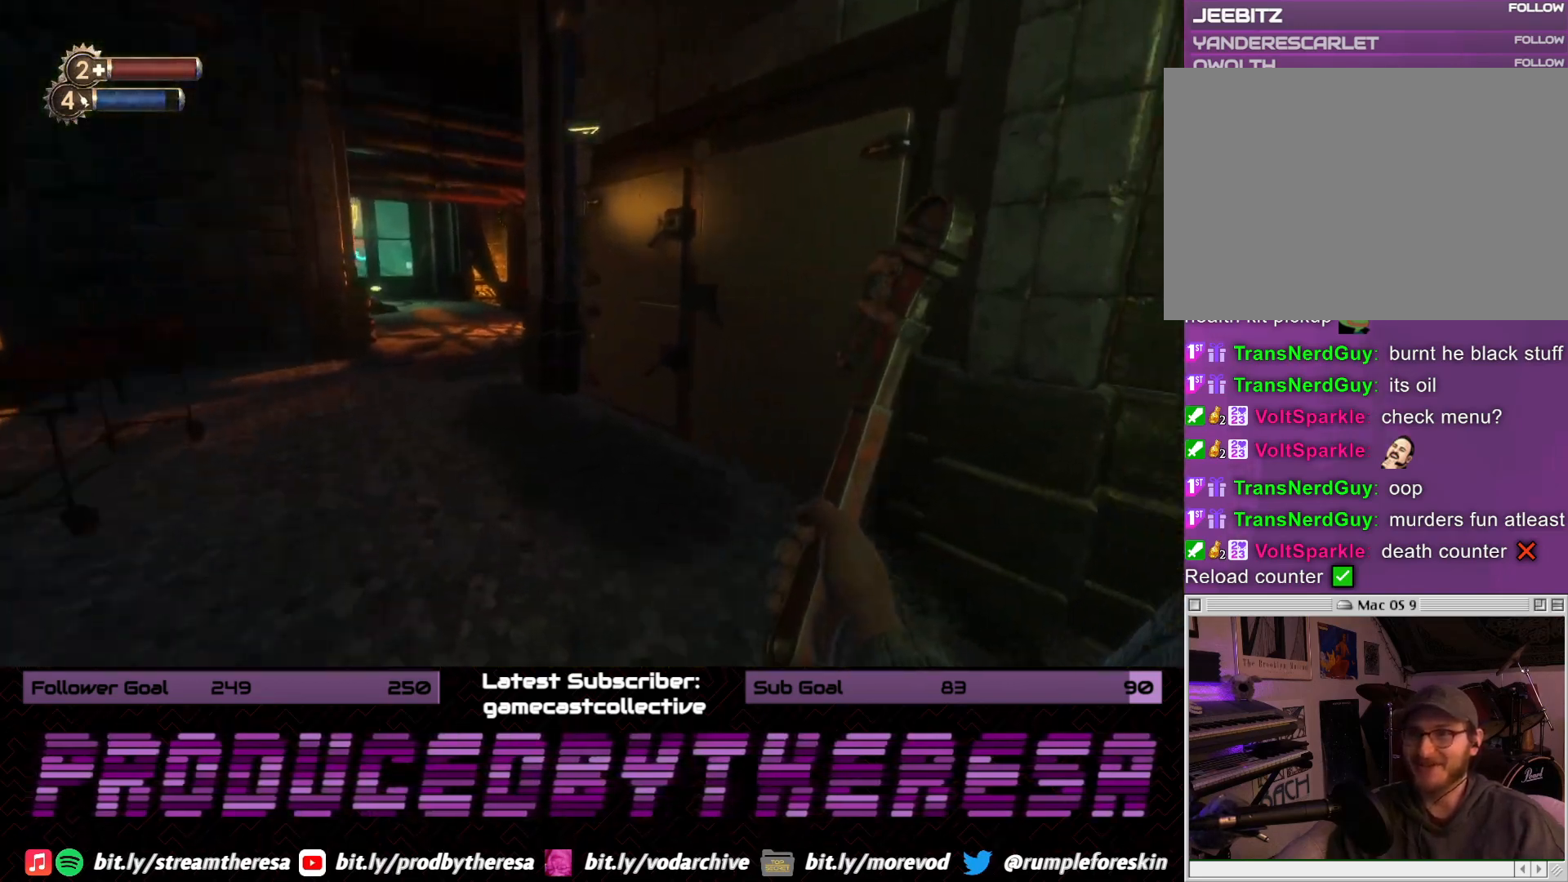
{"dt_ms": 500, "buttons": [], "left_stick": "left", "right_stick": "center", "events": [[100, "right_stick", "center"], [183, "CROSS", "down"], [233, "left_stick", "up-left"], [283, "CROSS", "up"], [333, "left_stick", "left"], [367, "CROSS", "down"], [467, "CROSS", "up"]]}
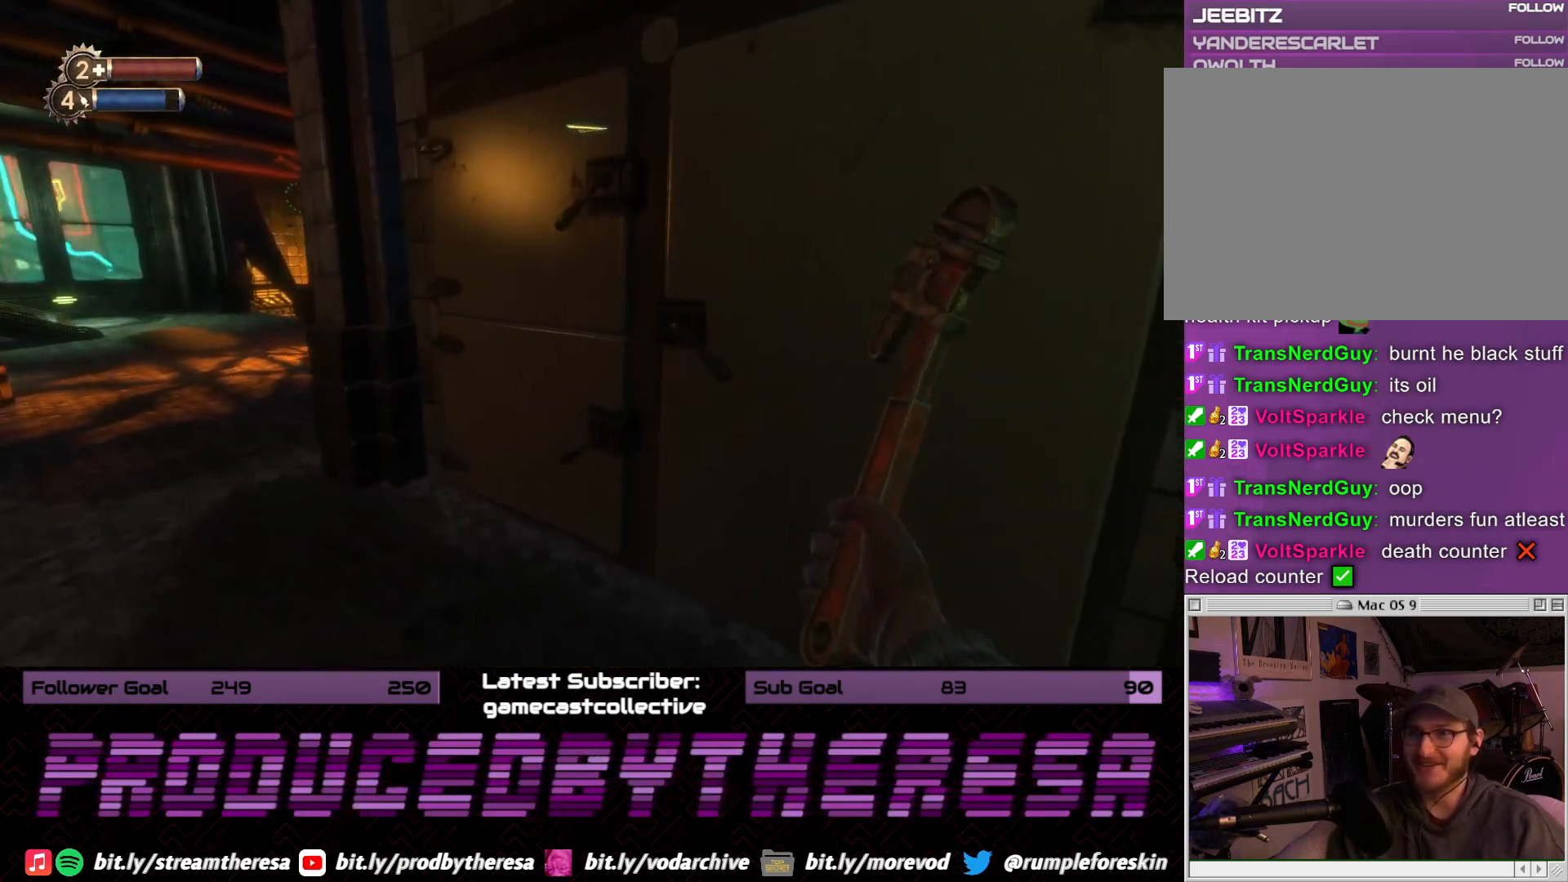
{"dt_ms": 500, "buttons": [], "left_stick": "up-left", "right_stick": "center", "events": [[350, "left_stick", "up-left"]]}
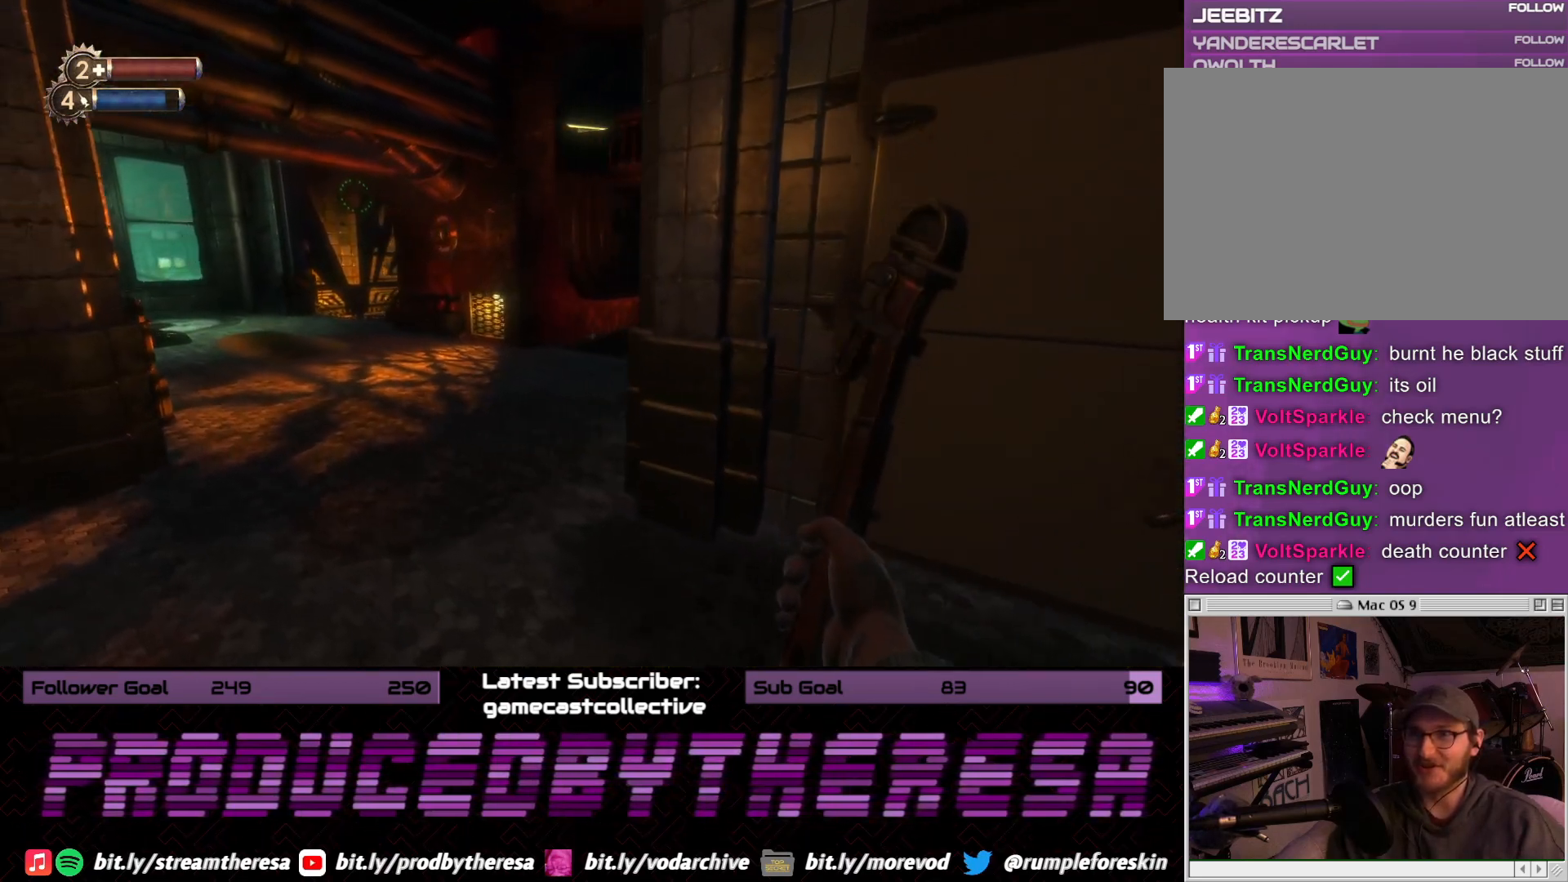
{"dt_ms": 500, "buttons": [], "left_stick": "center", "right_stick": "center", "events": [[83, "right_stick", "right"], [267, "right_stick", "center"], [483, "left_stick", "center"]]}
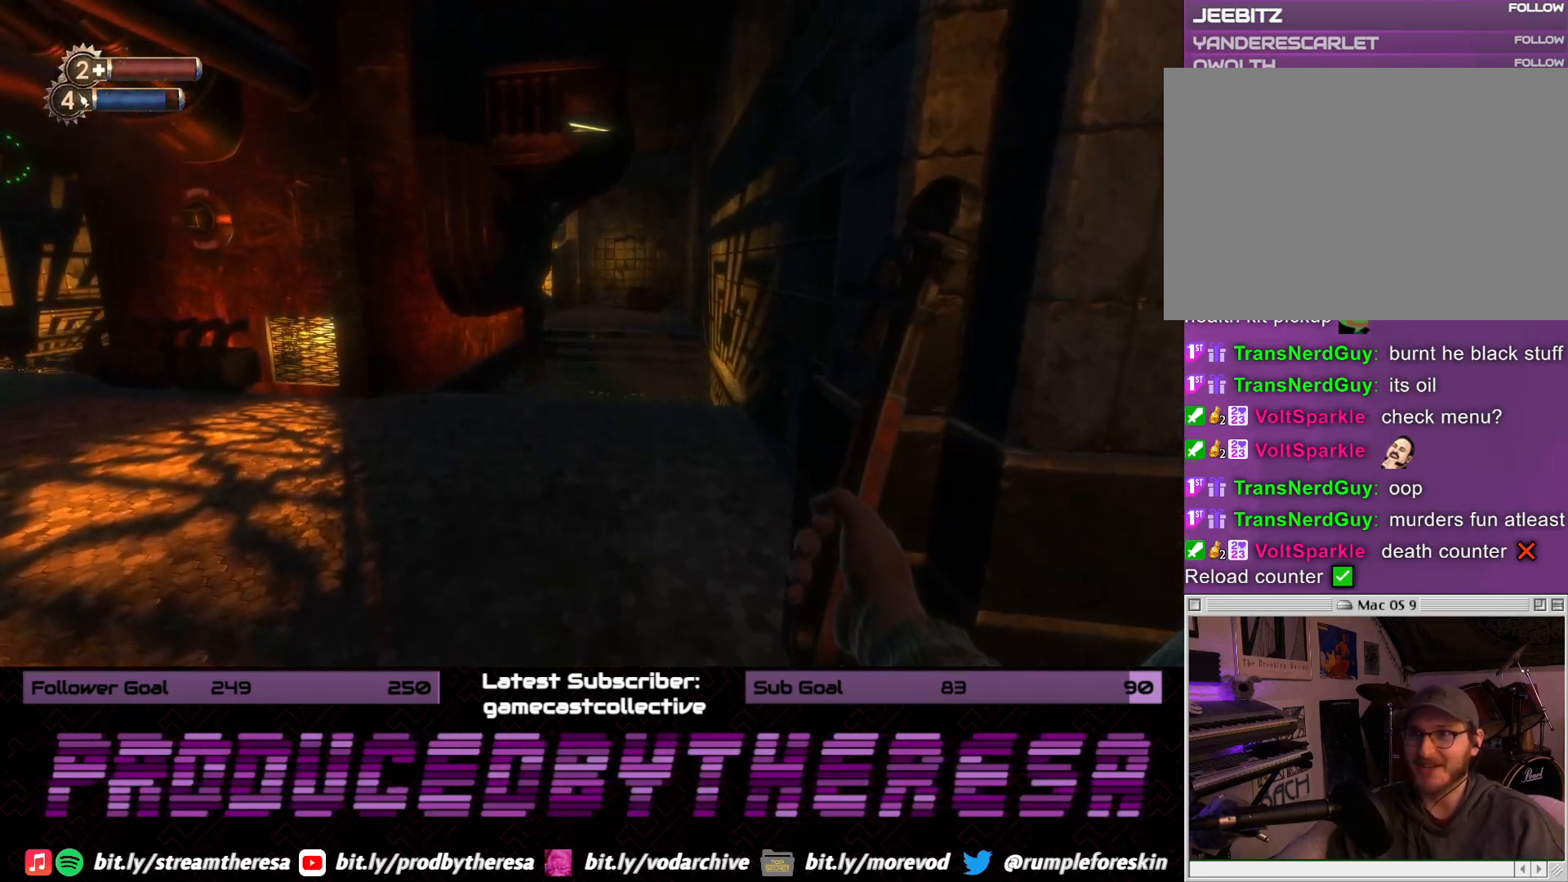
{"dt_ms": 500, "buttons": [], "left_stick": "up", "right_stick": "down-left", "events": [[83, "right_stick", "left"], [200, "left_stick", "up"], [433, "right_stick", "down-left"]]}
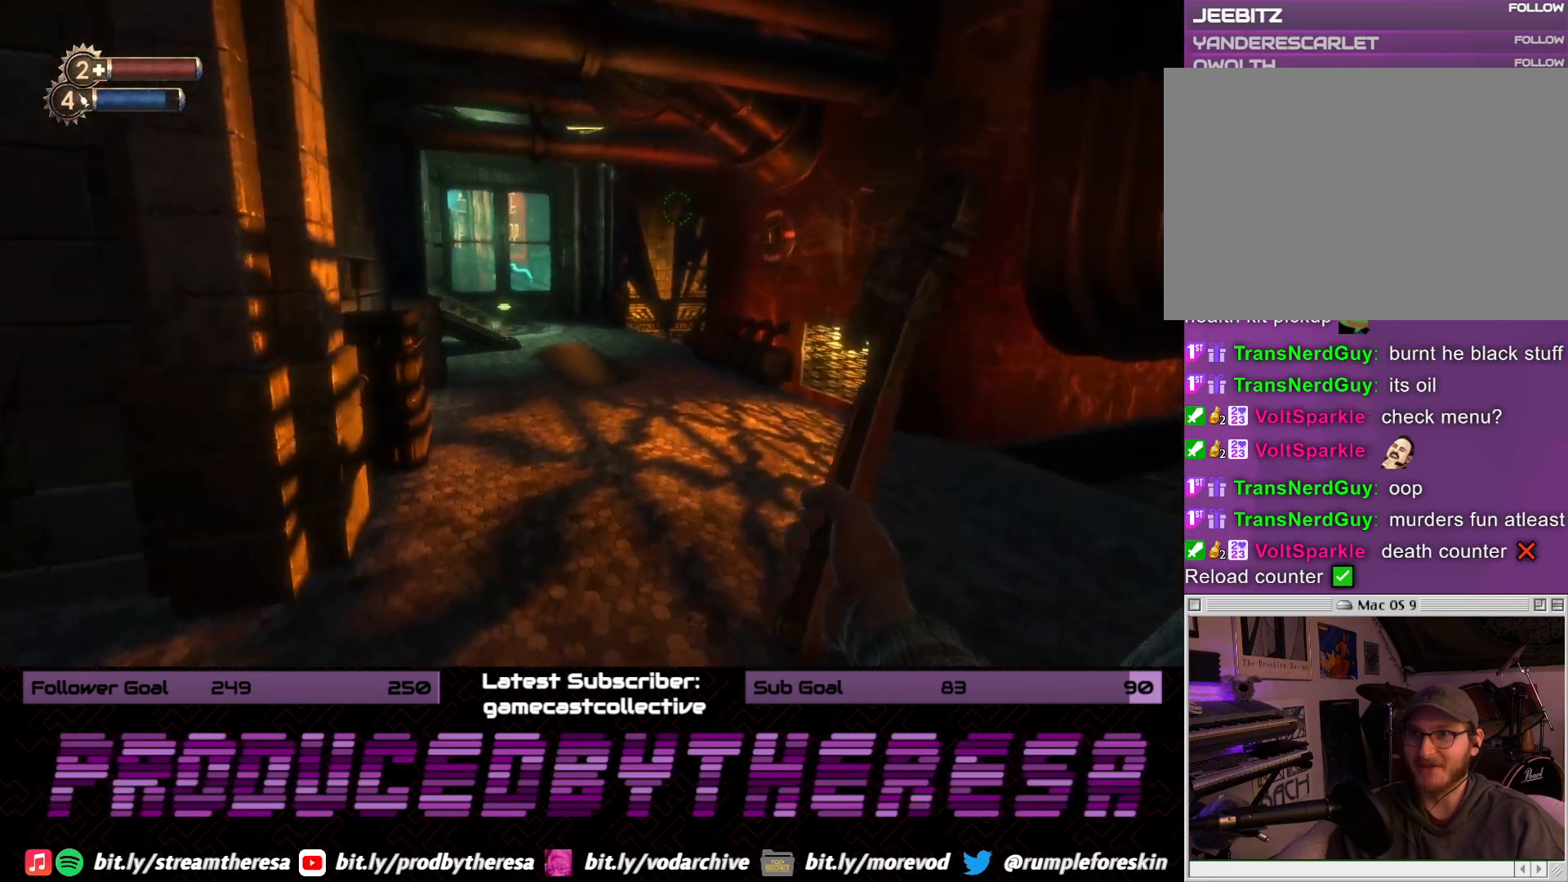
{"dt_ms": 500, "buttons": [], "left_stick": "up-right", "right_stick": "center", "events": [[50, "right_stick", "left"], [100, "left_stick", "up-right"], [333, "right_stick", "center"]]}
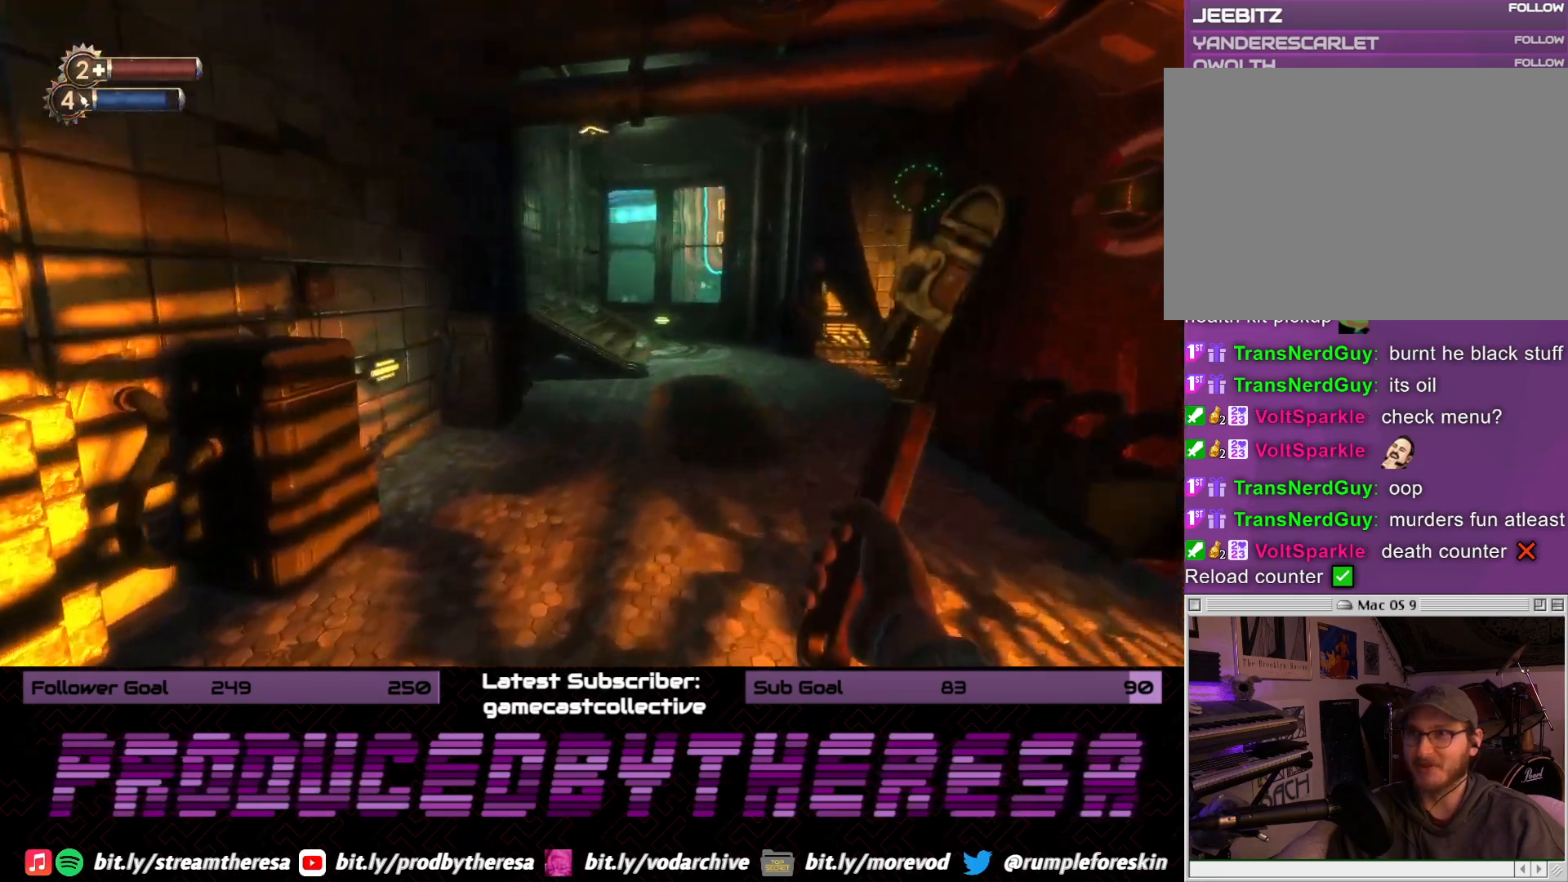
{"dt_ms": 500, "buttons": [], "left_stick": "up", "right_stick": "right", "events": [[217, "left_stick", "up"], [367, "right_stick", "right"]]}